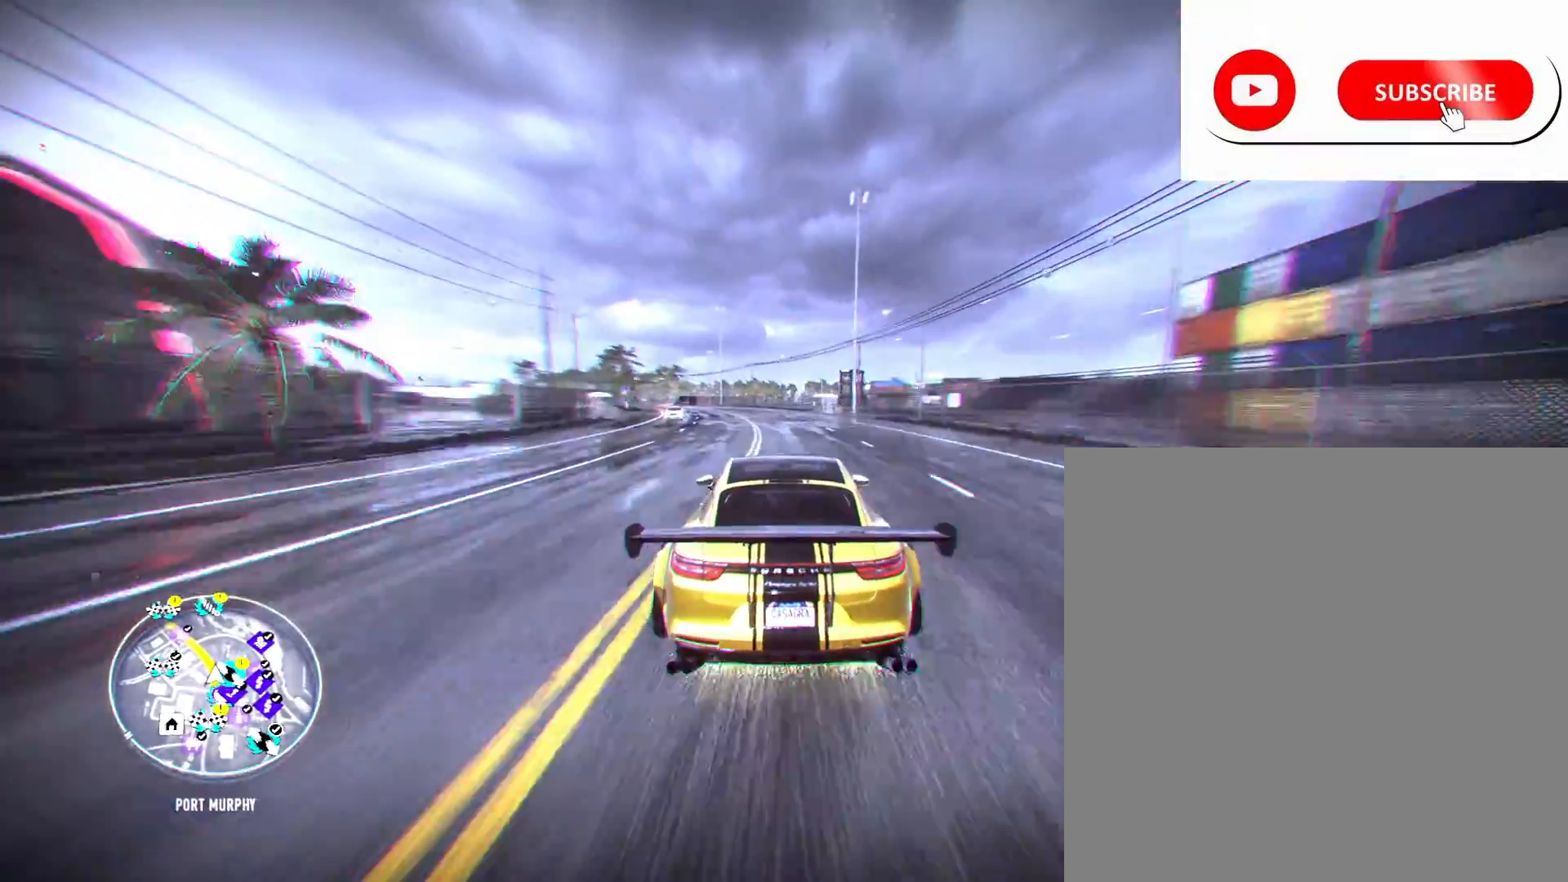
Gameplay with a controller (Xbox layout); each line is a JSON object with the inputs held at the frame after it. "events" lists button and stick changes between this image and that frame as [ms after this image, input, new state], when the widget could be followed in between. Not read: DPAD_DOWN DPAD_RIGHT L3 R3.
{"buttons": ["A", "R2"], "left_stick": "left", "right_stick": "center", "events": []}
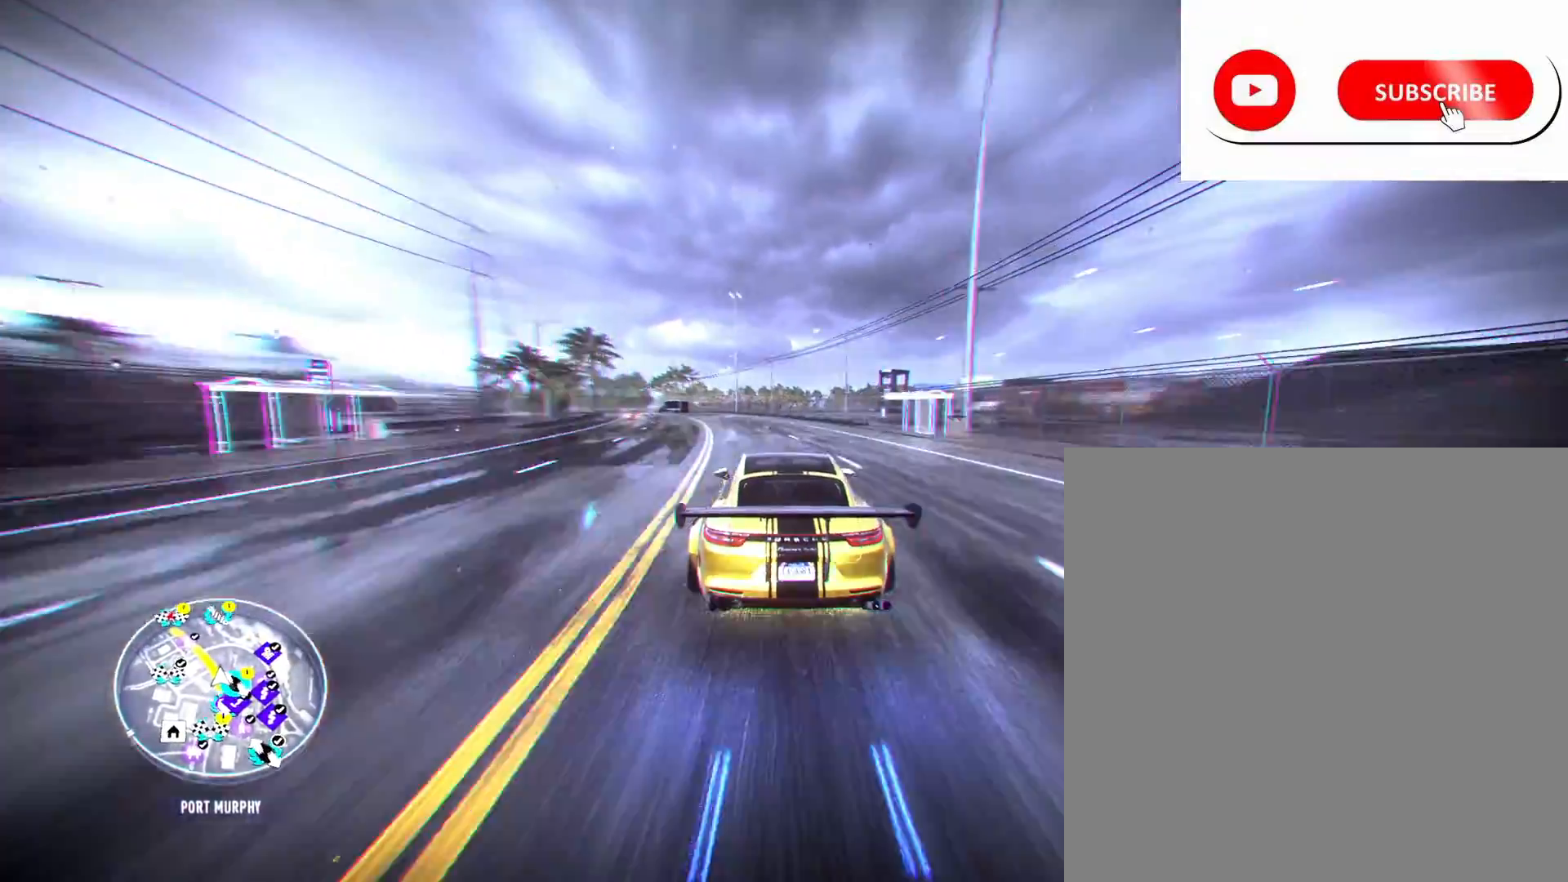
{"buttons": ["A", "R2"], "left_stick": "center", "right_stick": "center", "events": [[433, "left_stick", "center"]]}
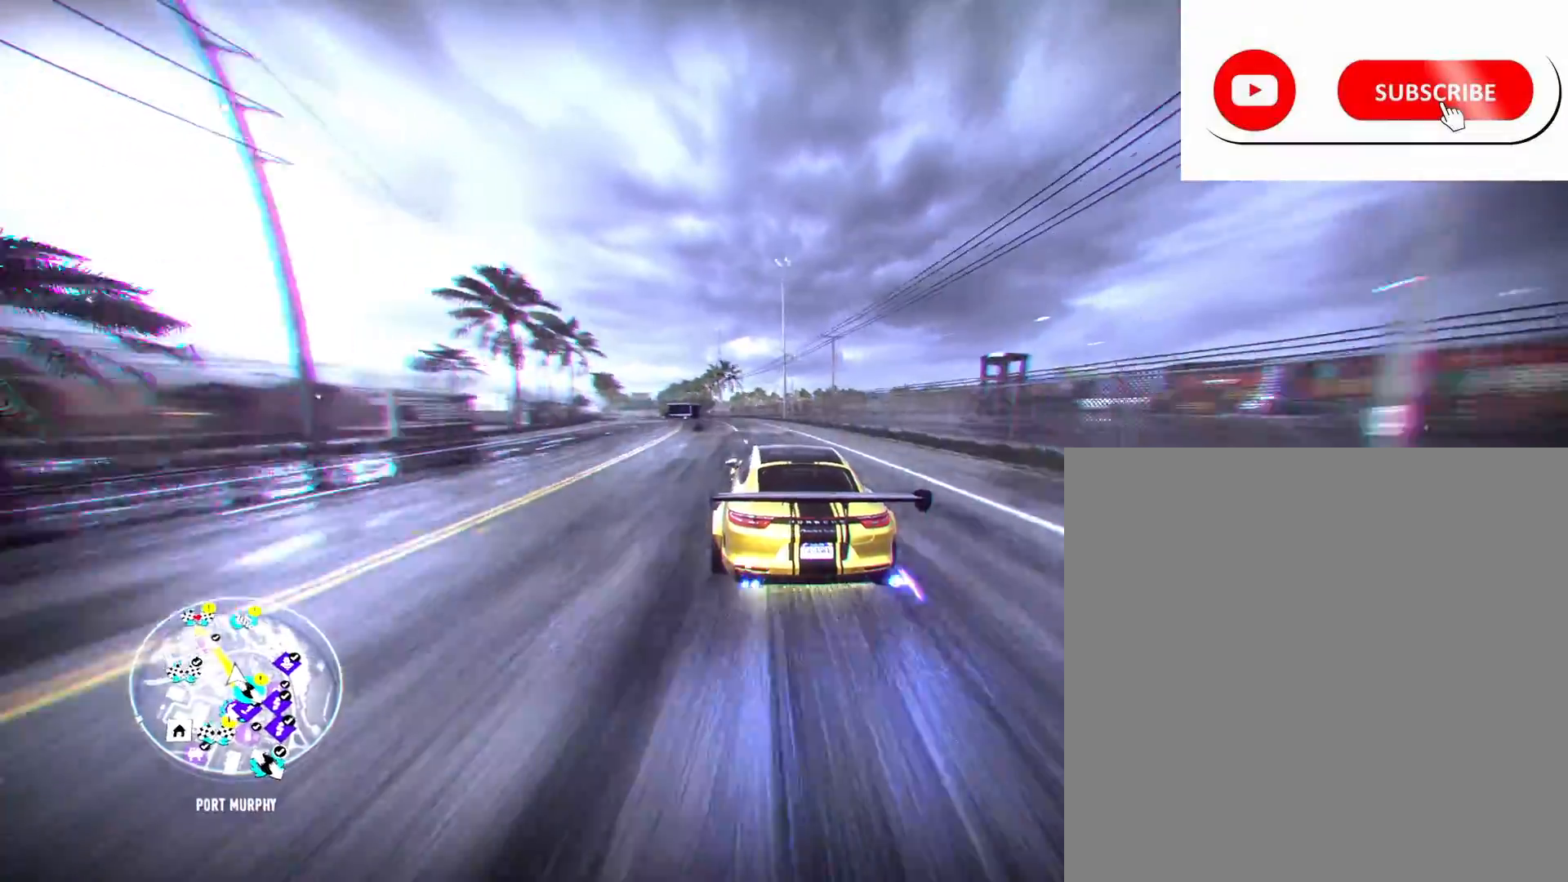
{"buttons": ["A", "R2"], "left_stick": "center", "right_stick": "center", "events": []}
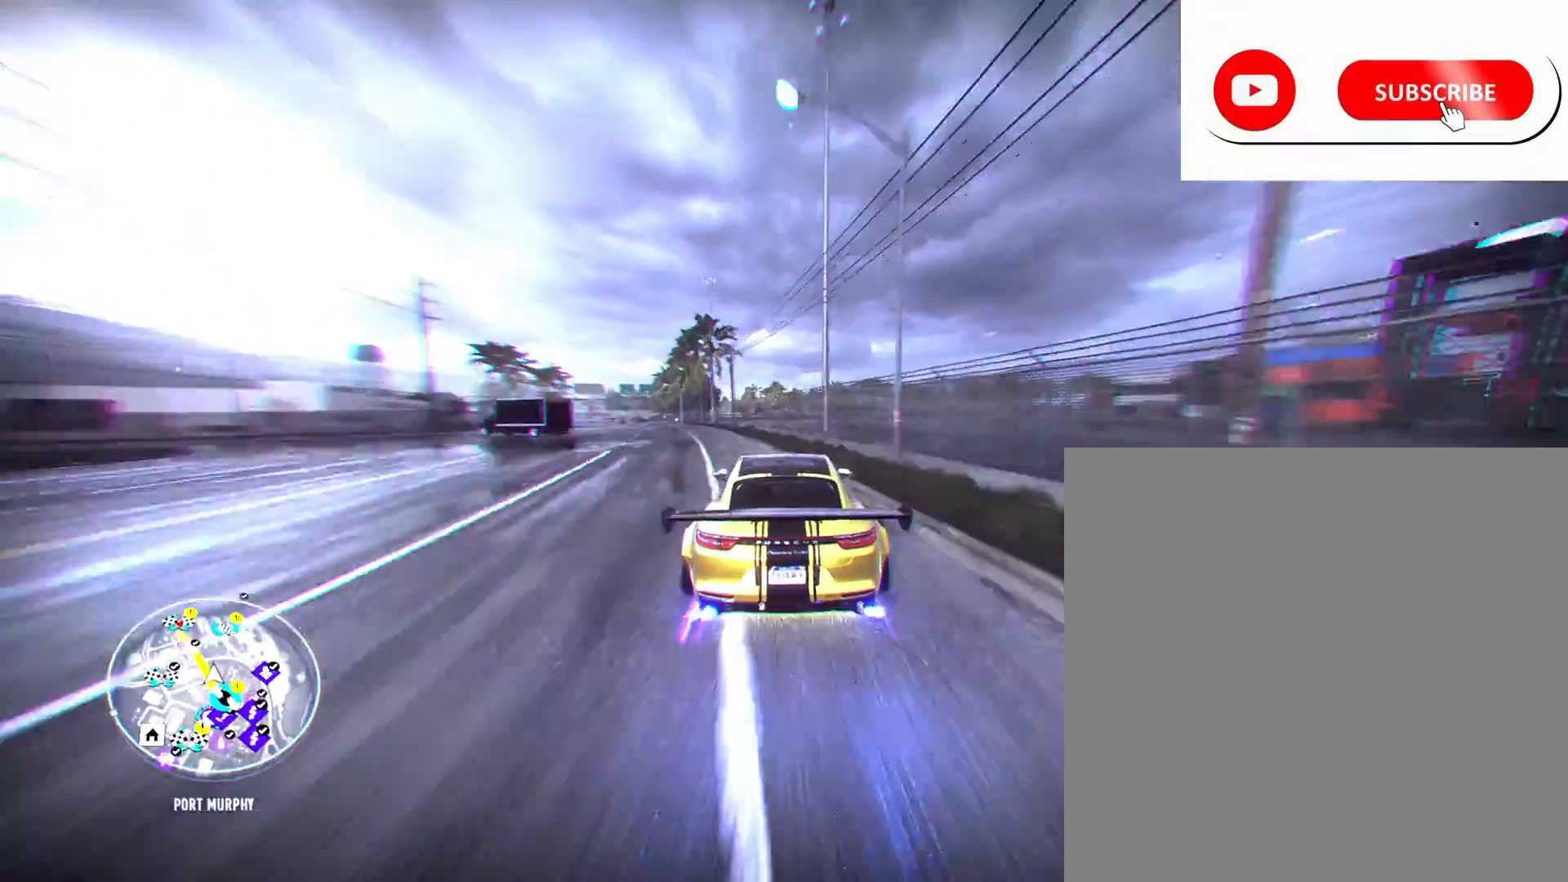
{"buttons": ["A", "R1", "R2"], "left_stick": "center", "right_stick": "center", "events": [[483, "R1", "down"]]}
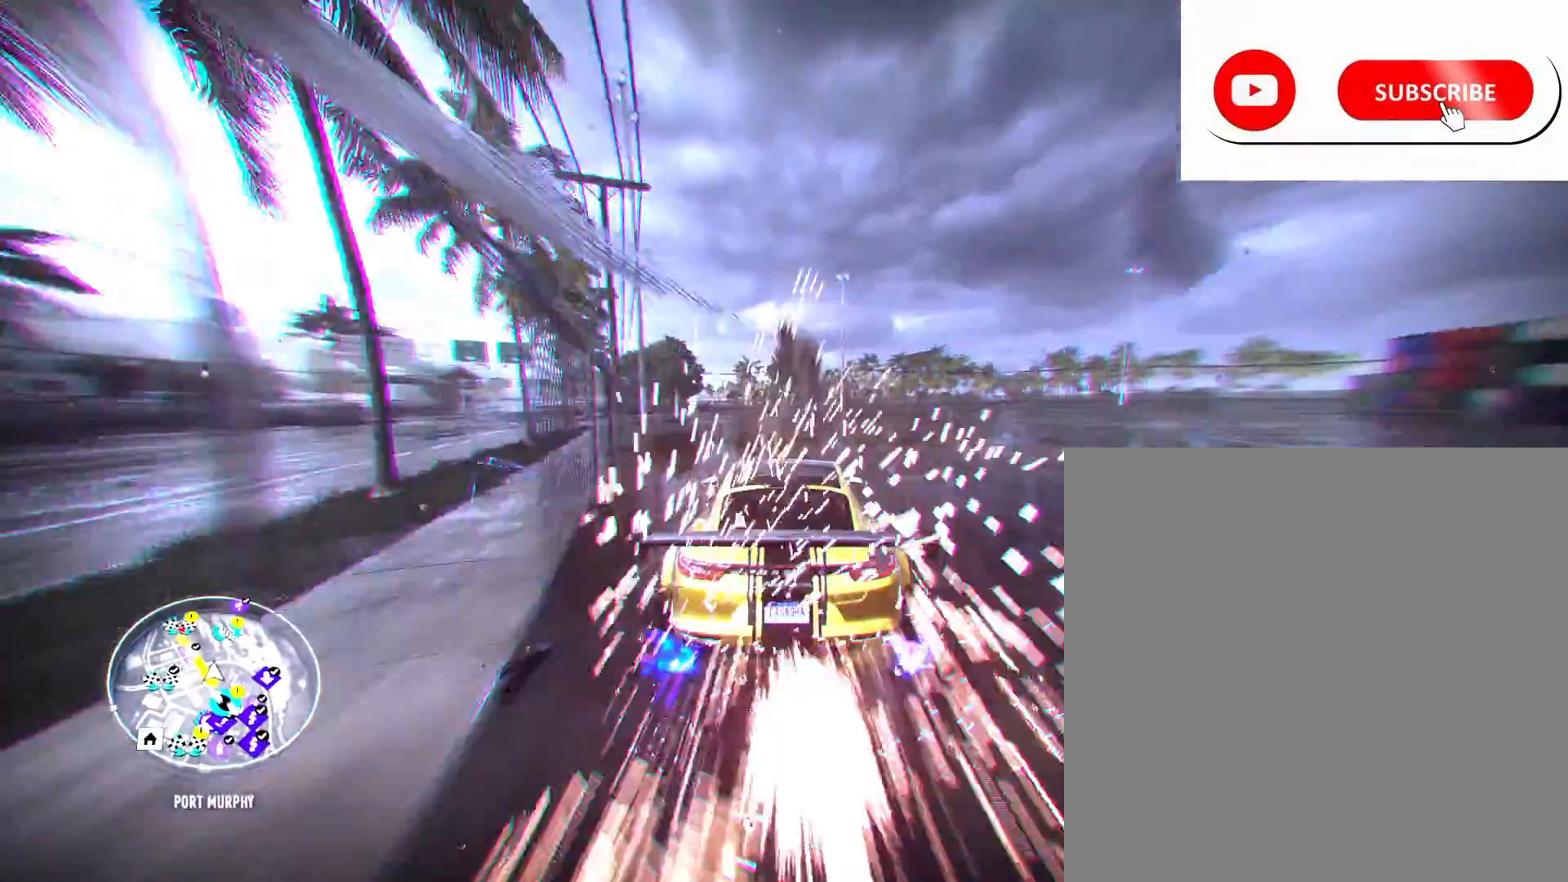
{"buttons": ["L2", "R2"], "left_stick": "left", "right_stick": "center", "events": [[33, "left_stick", "left"], [100, "R1", "up"], [183, "A", "up"], [400, "L2", "down"]]}
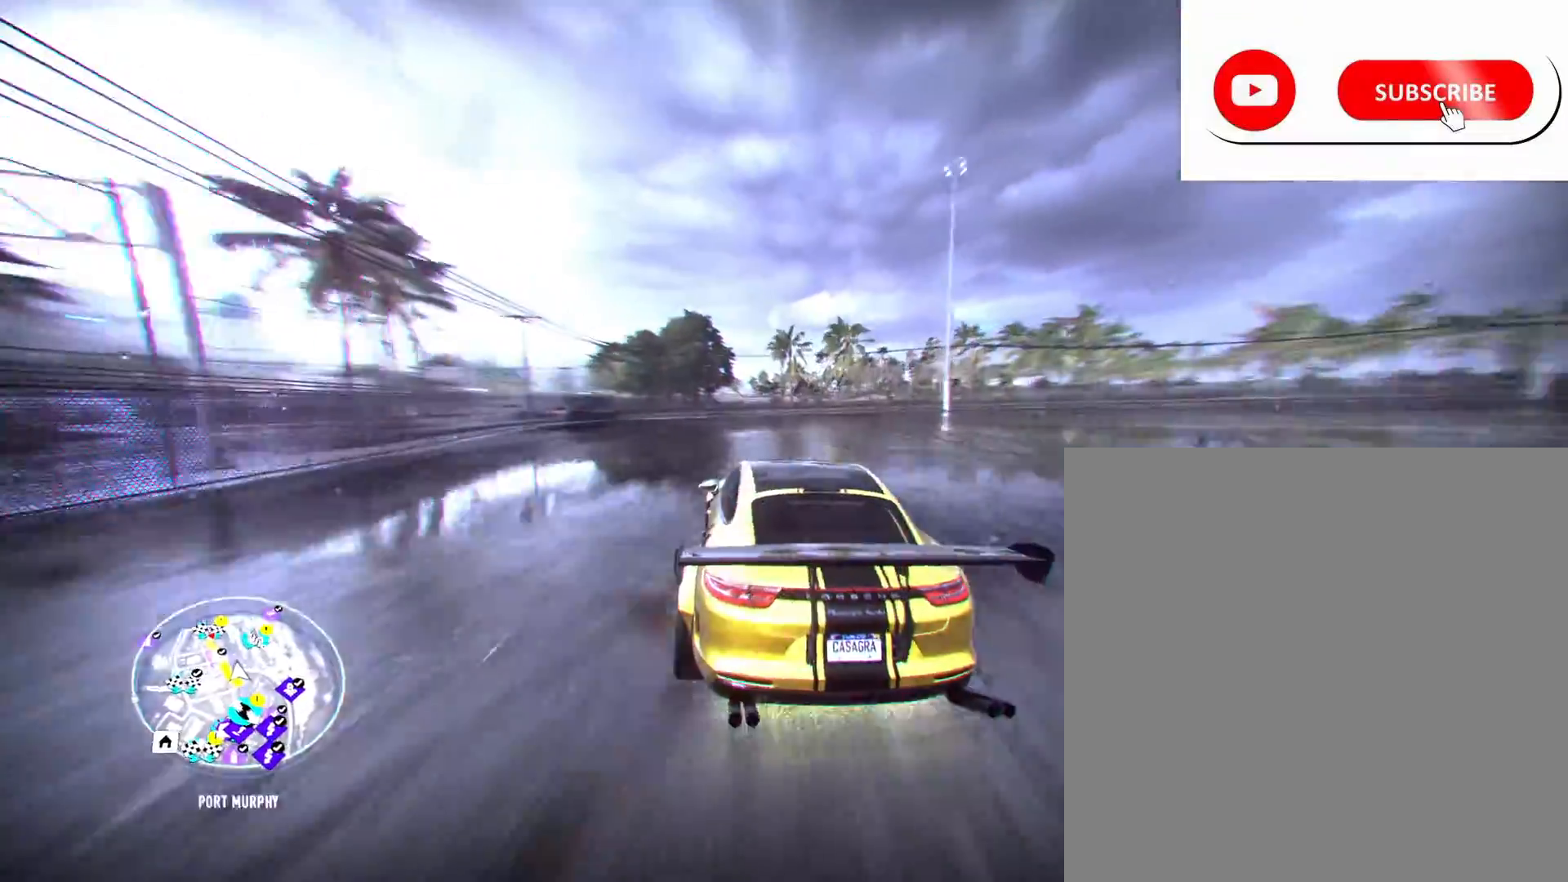
{"buttons": ["R2"], "left_stick": "left", "right_stick": "center", "events": [[133, "L2", "up"]]}
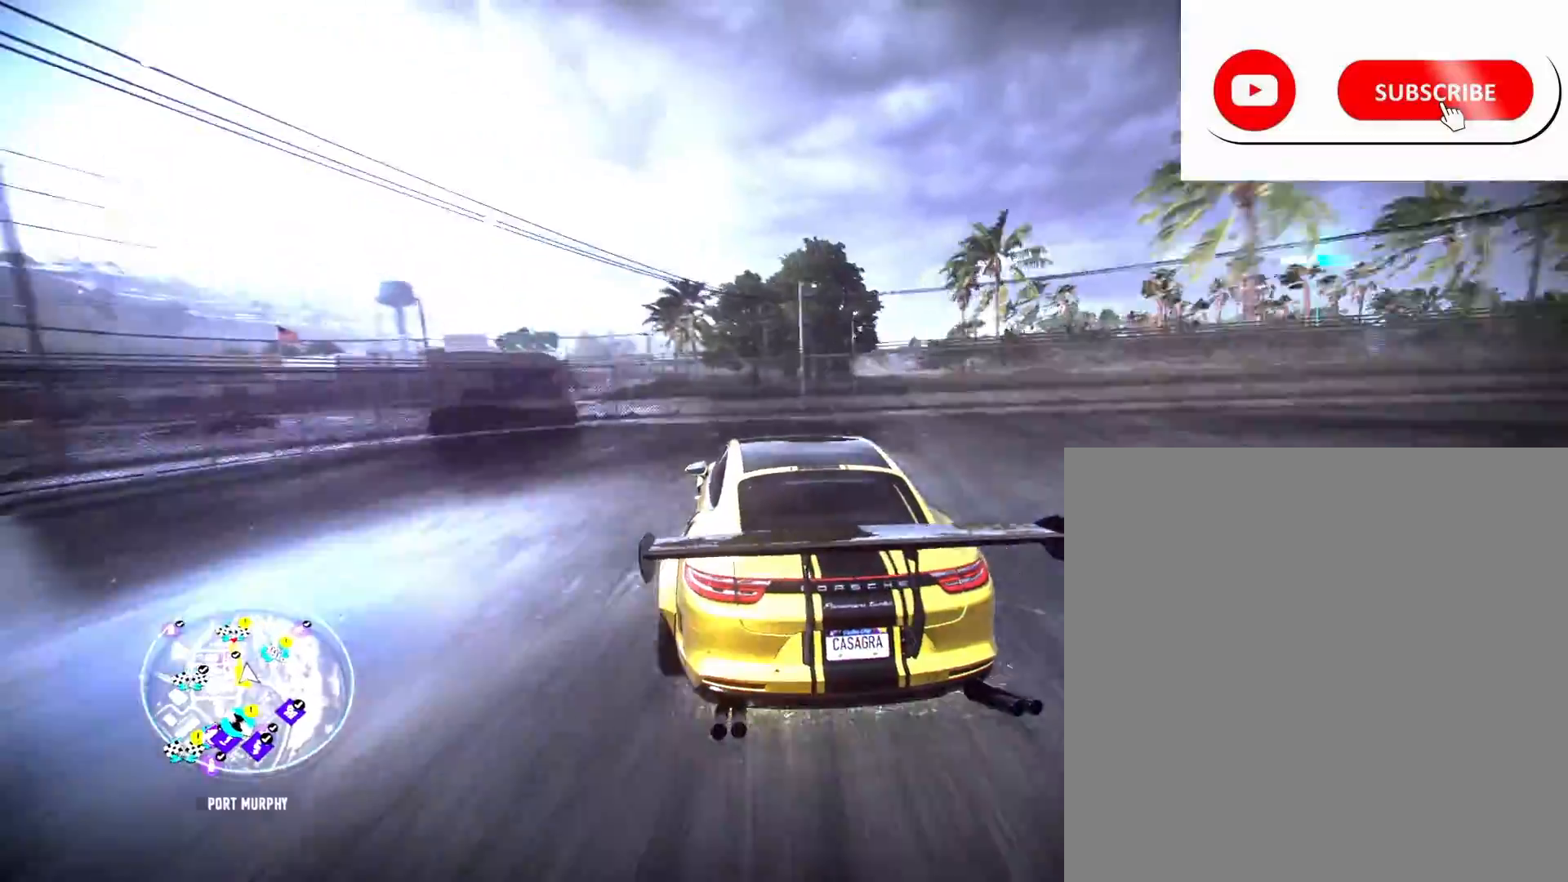
{"buttons": ["R2"], "left_stick": "left", "right_stick": "center", "events": []}
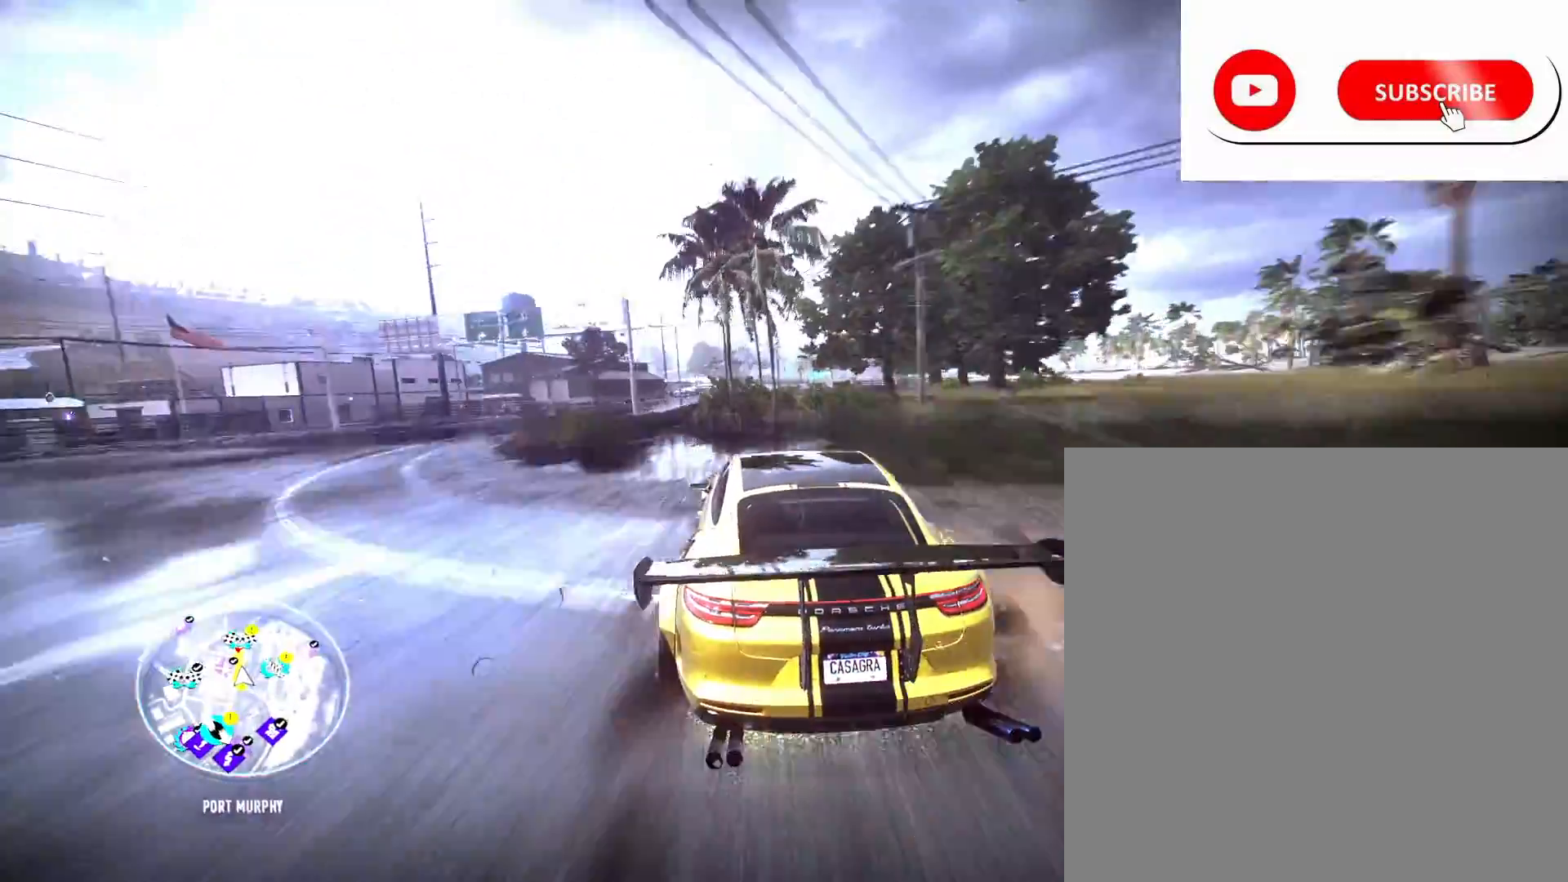
{"buttons": ["R2"], "left_stick": "center", "right_stick": "center", "events": [[167, "left_stick", "center"]]}
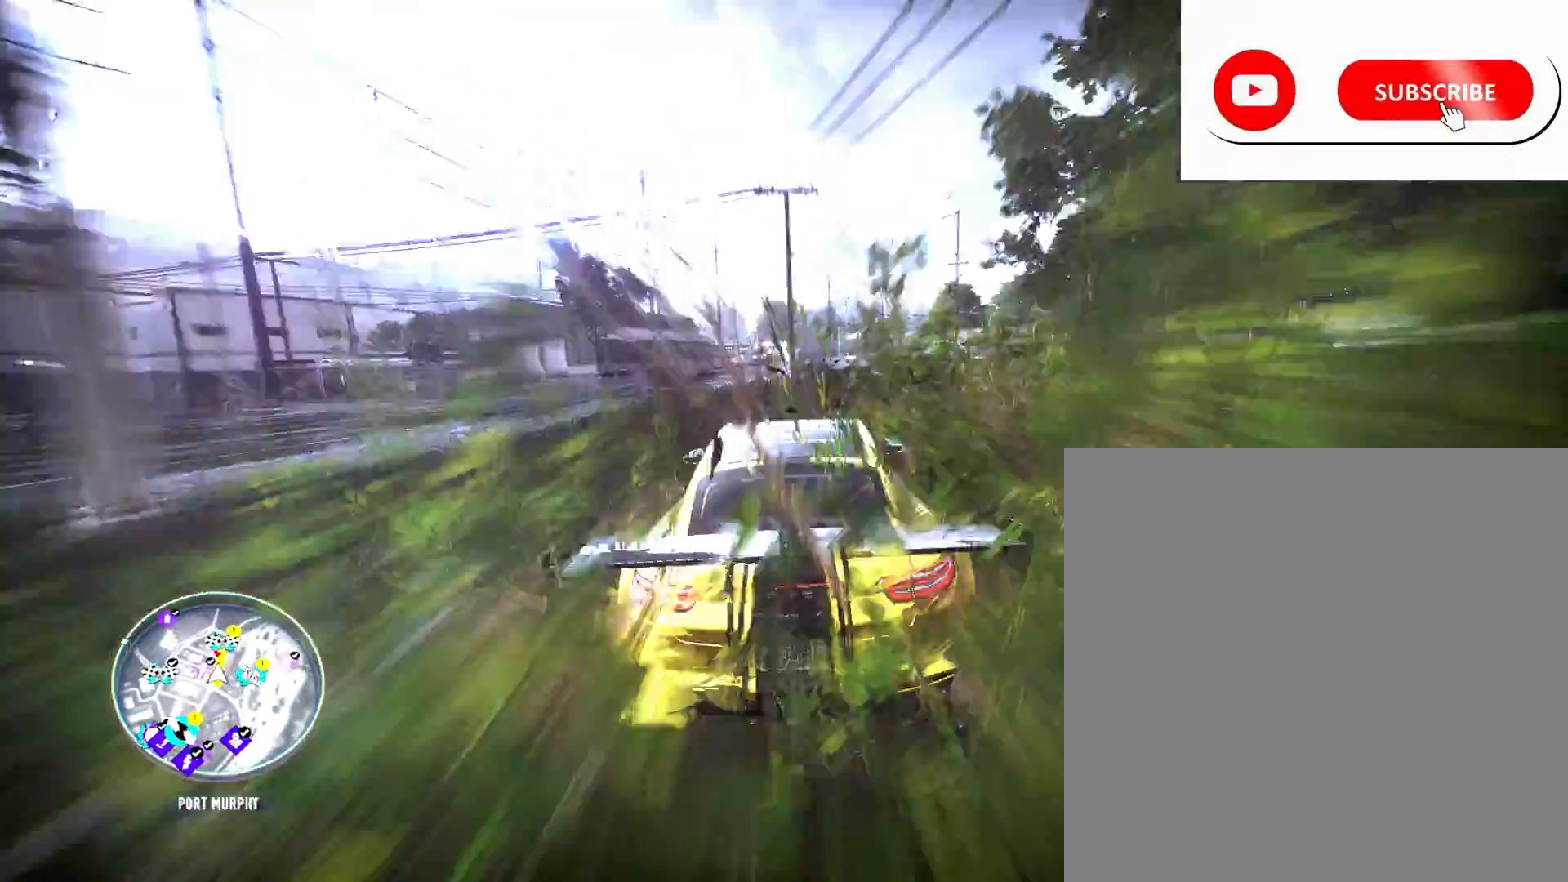
{"buttons": [], "left_stick": "center", "right_stick": "center", "events": [[267, "R2", "up"]]}
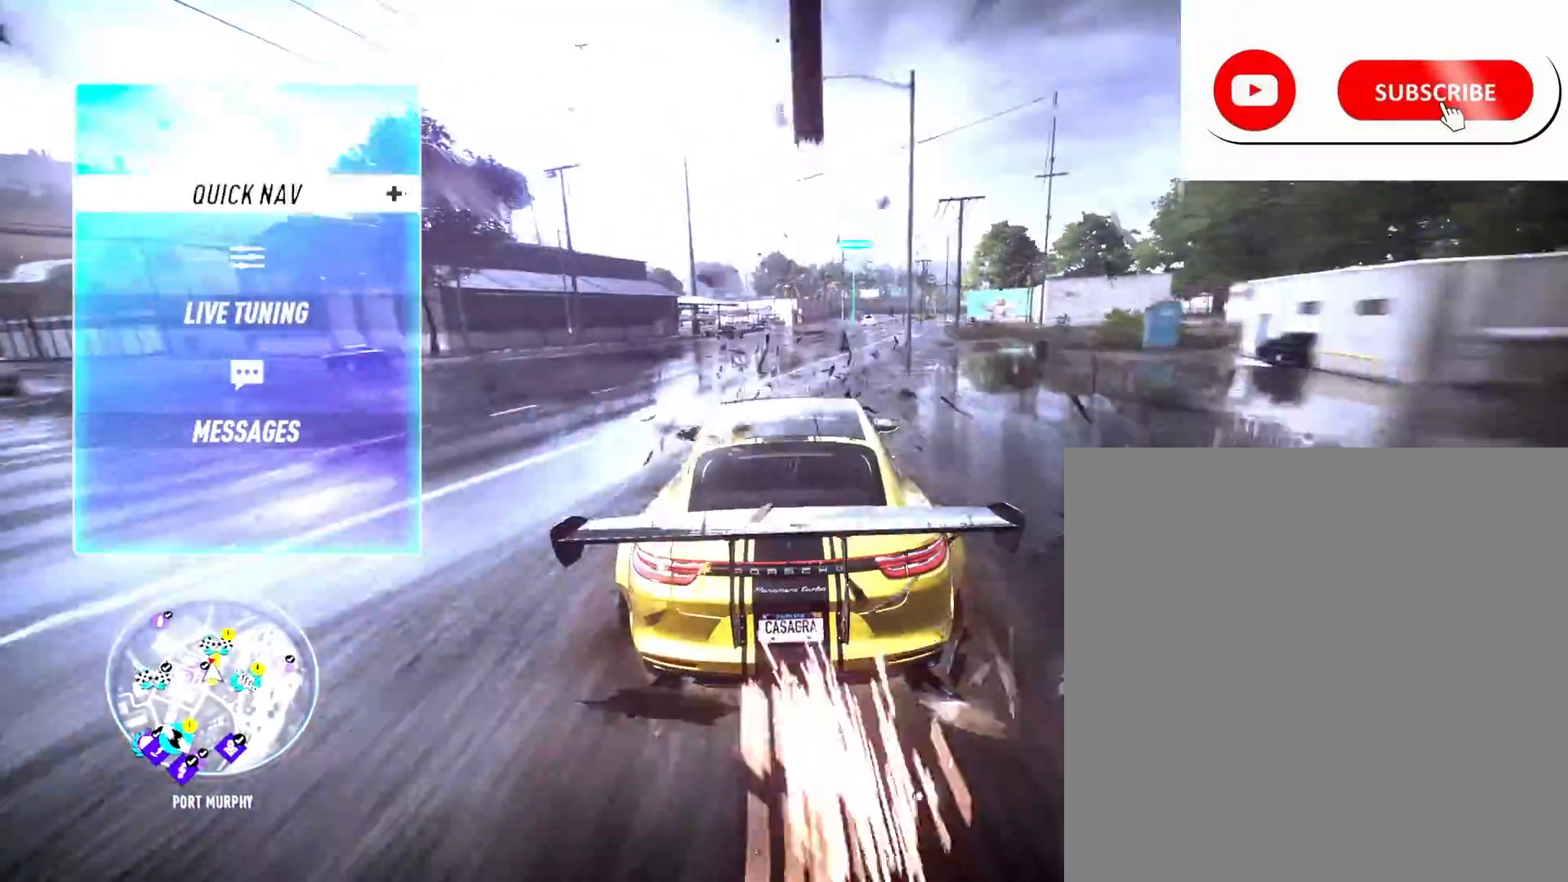
{"buttons": [], "left_stick": "center", "right_stick": "center", "events": []}
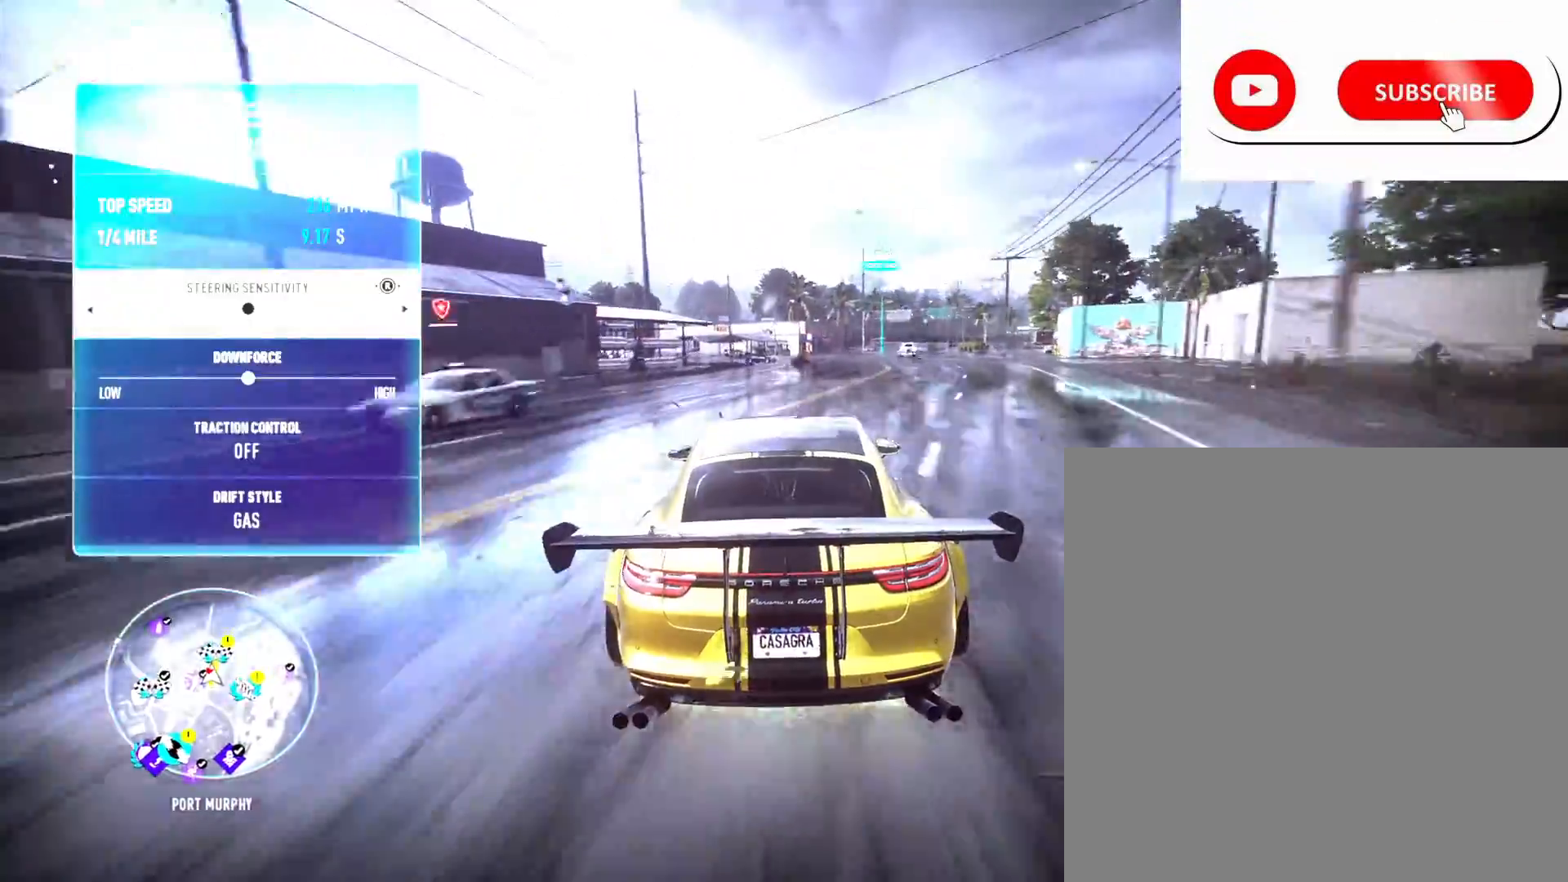
{"buttons": ["L2"], "left_stick": "right", "right_stick": "left", "events": [[50, "left_stick", "right"], [100, "L2", "down"], [100, "right_stick", "left"], [250, "right_stick", "center"], [333, "right_stick", "left"]]}
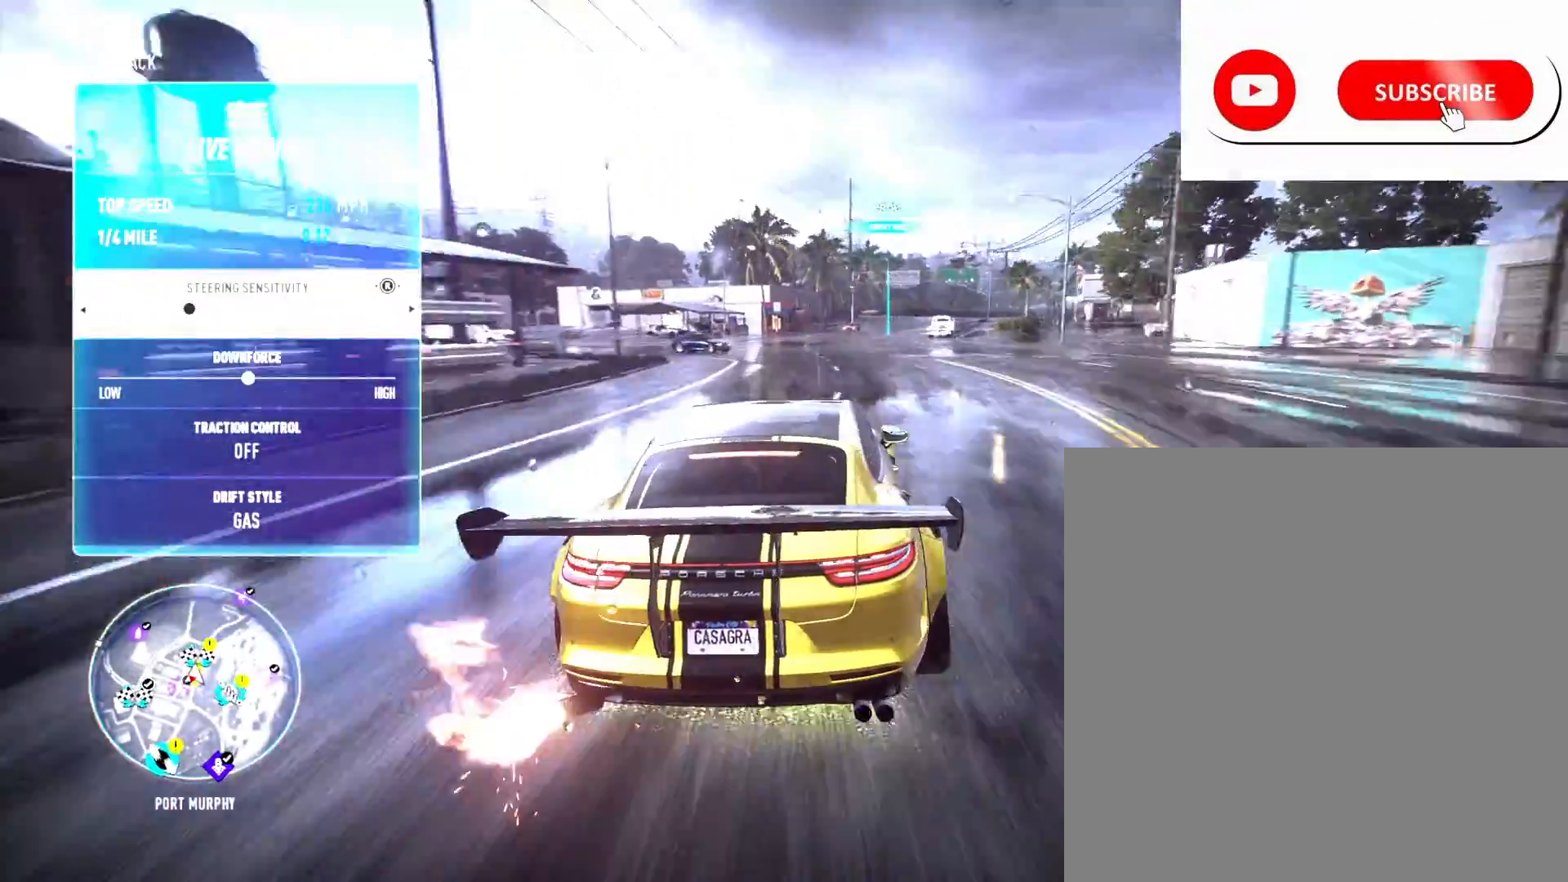
{"buttons": ["L2"], "left_stick": "center", "right_stick": "right", "events": [[17, "right_stick", "center"], [50, "left_stick", "center"], [217, "right_stick", "down"], [333, "right_stick", "center"], [500, "right_stick", "right"]]}
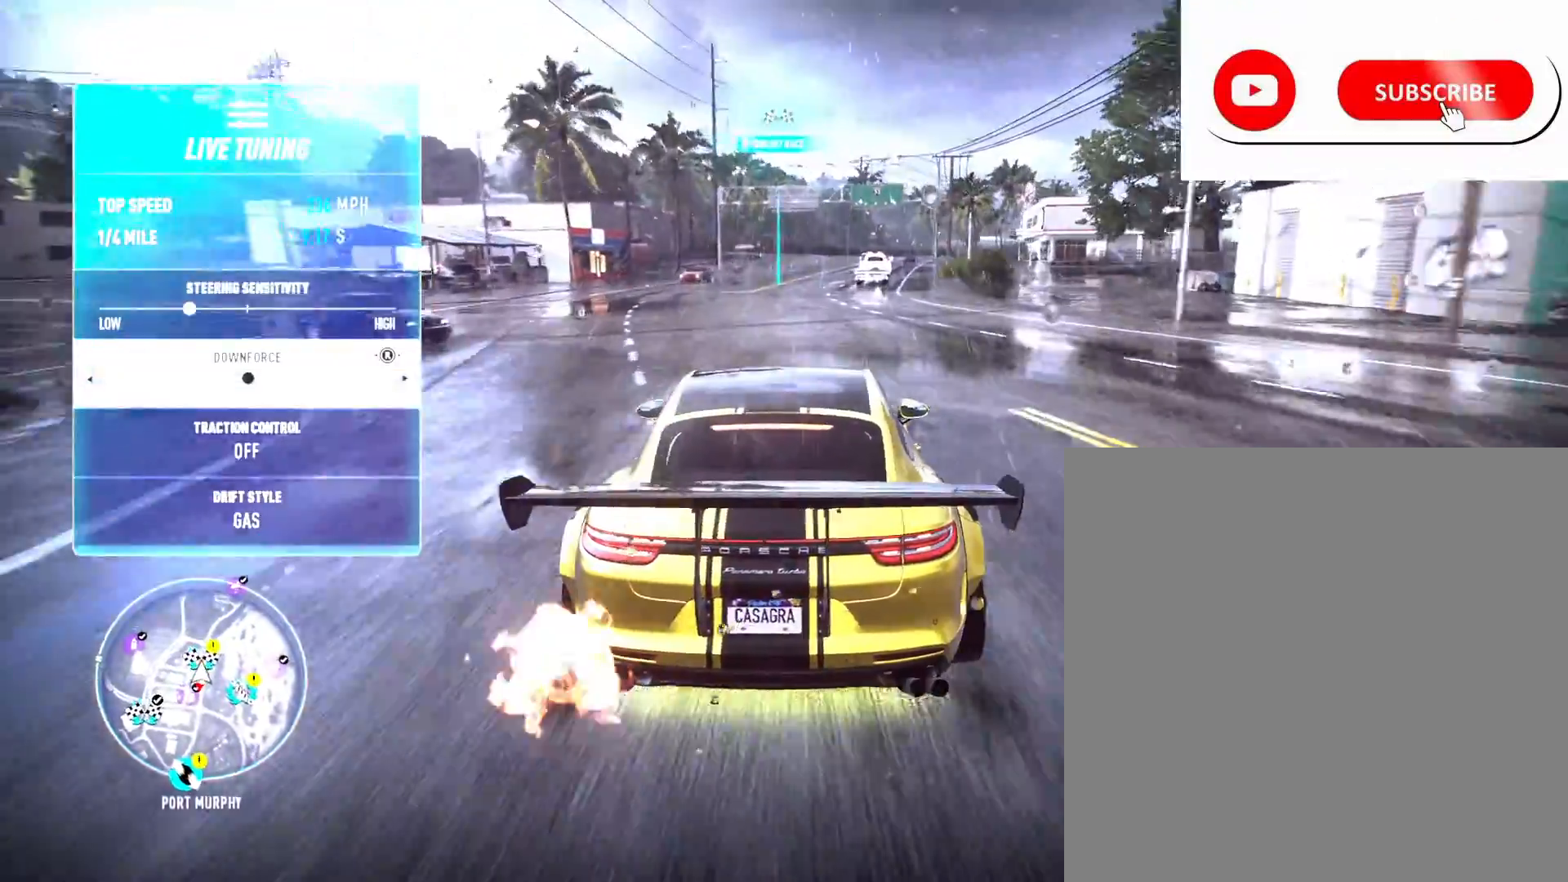
{"buttons": ["L2"], "left_stick": "center", "right_stick": "right", "events": []}
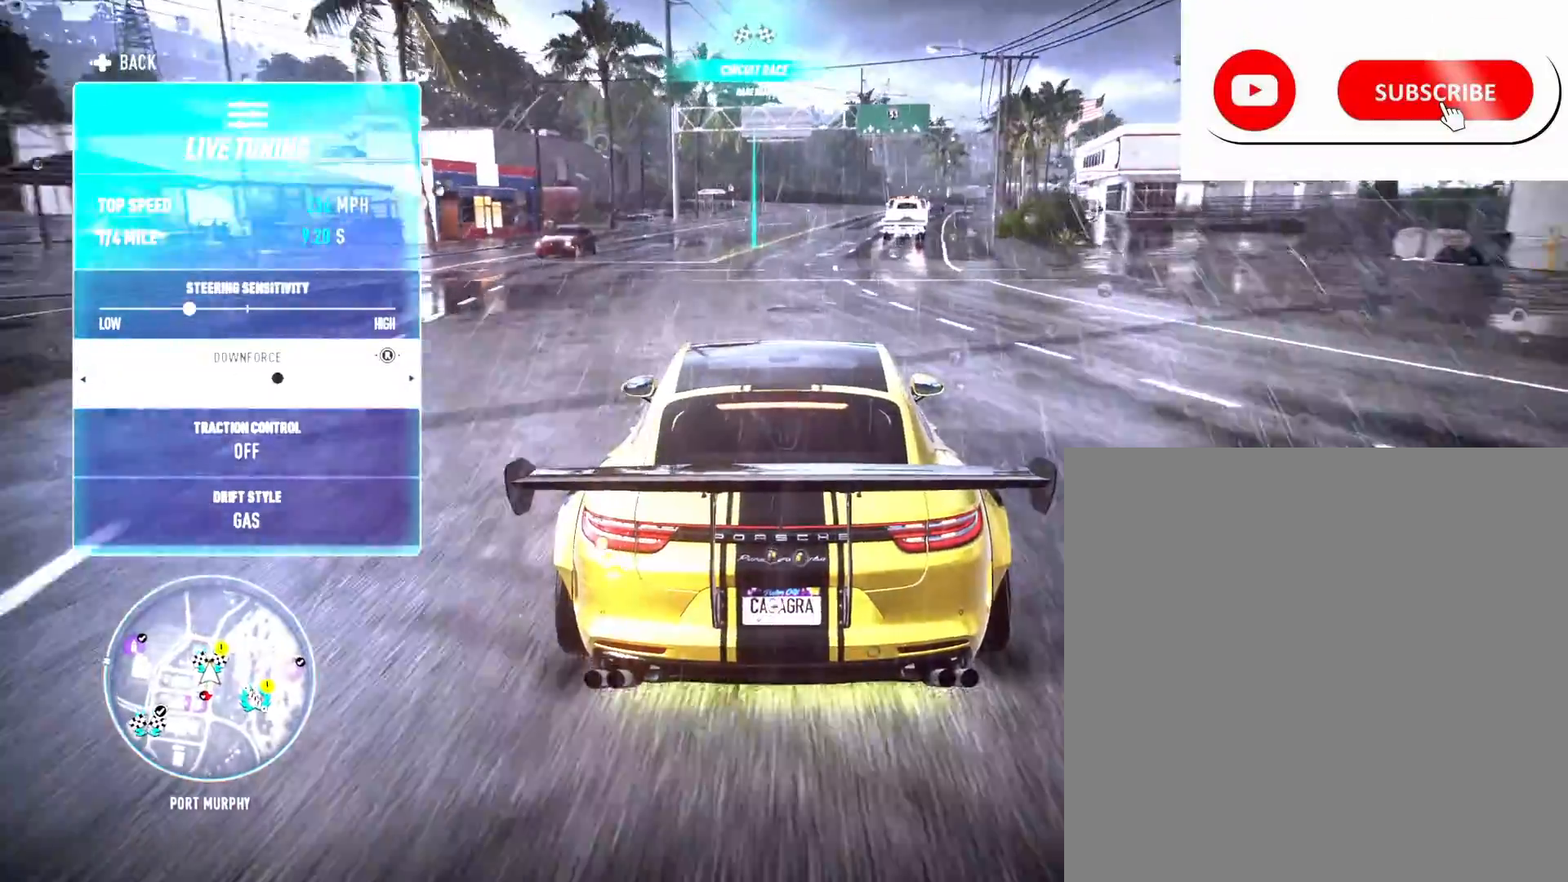
{"buttons": ["L2"], "left_stick": "center", "right_stick": "right", "events": [[217, "L2", "up"], [483, "L2", "down"]]}
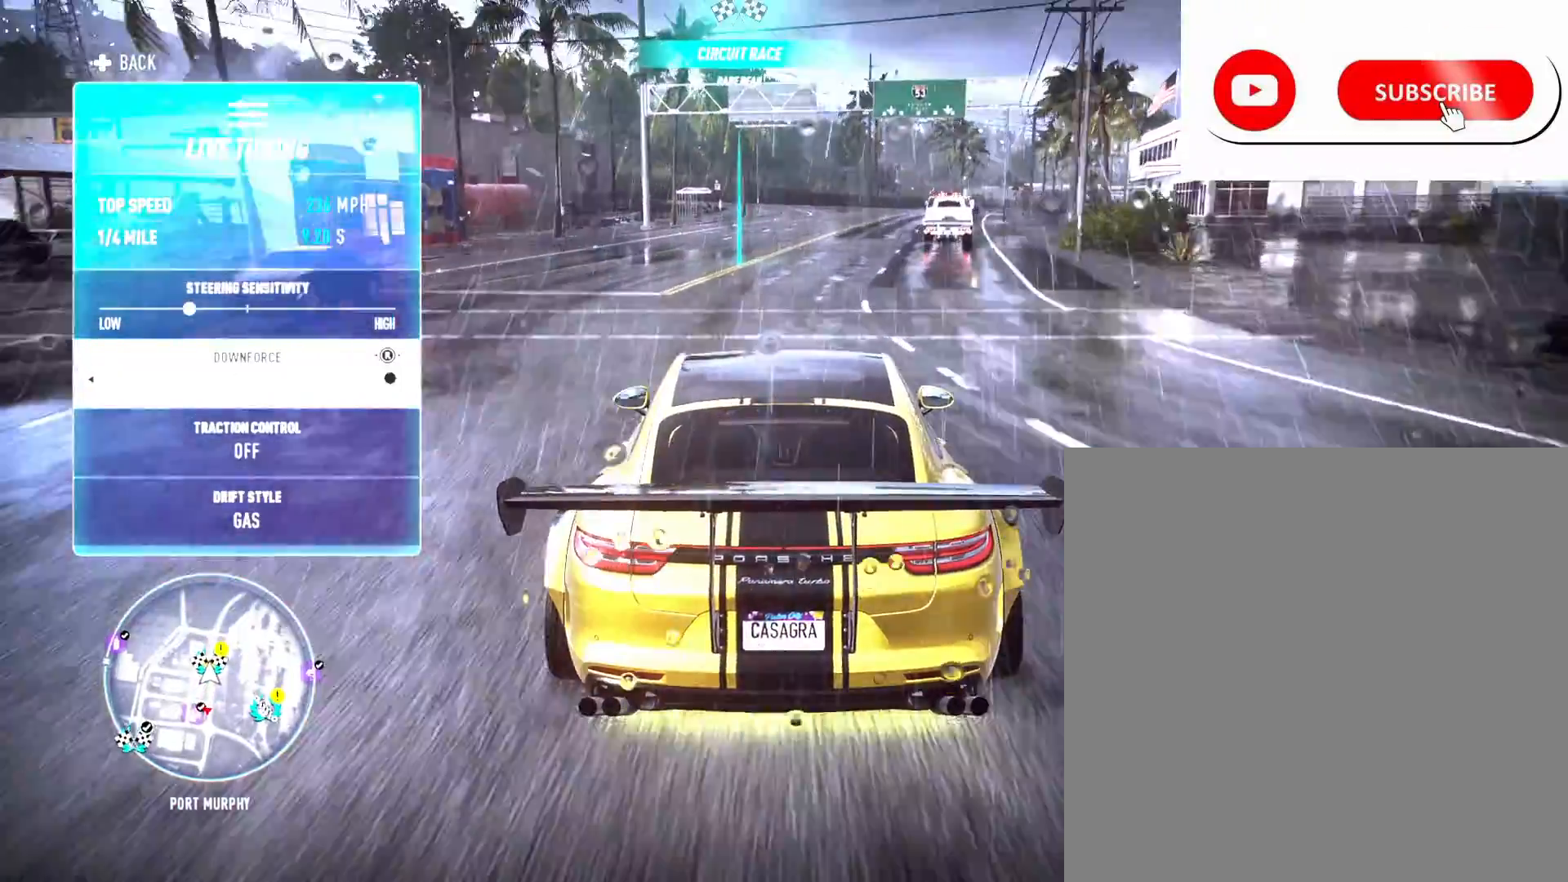
{"buttons": ["L2"], "left_stick": "center", "right_stick": "down", "events": [[267, "right_stick", "center"], [483, "right_stick", "down"]]}
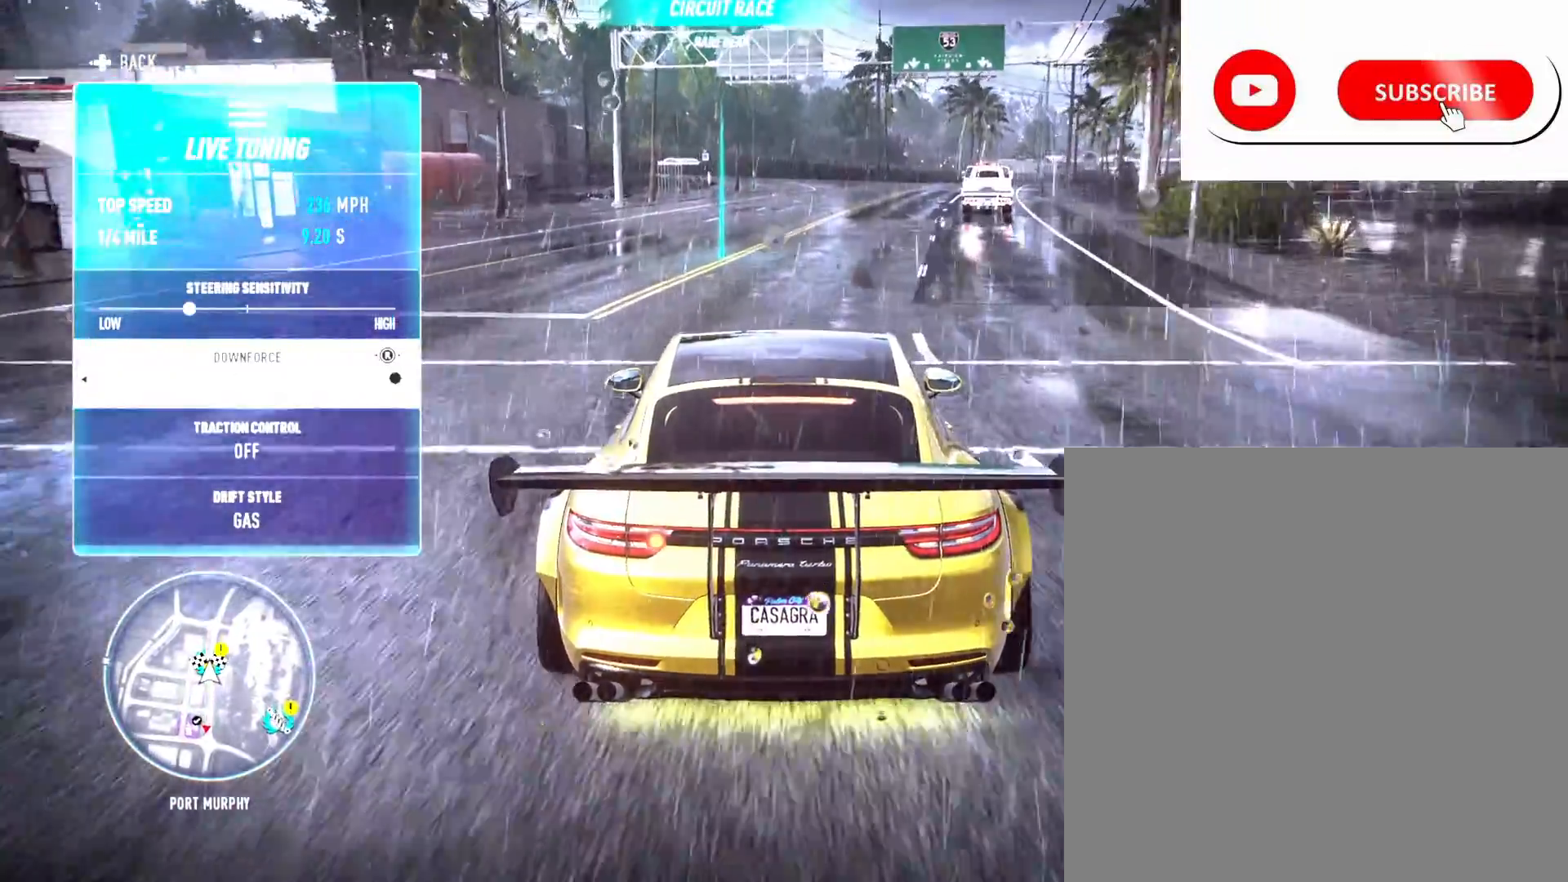
{"buttons": [], "left_stick": "center", "right_stick": "center", "events": [[183, "right_stick", "center"], [433, "L2", "up"]]}
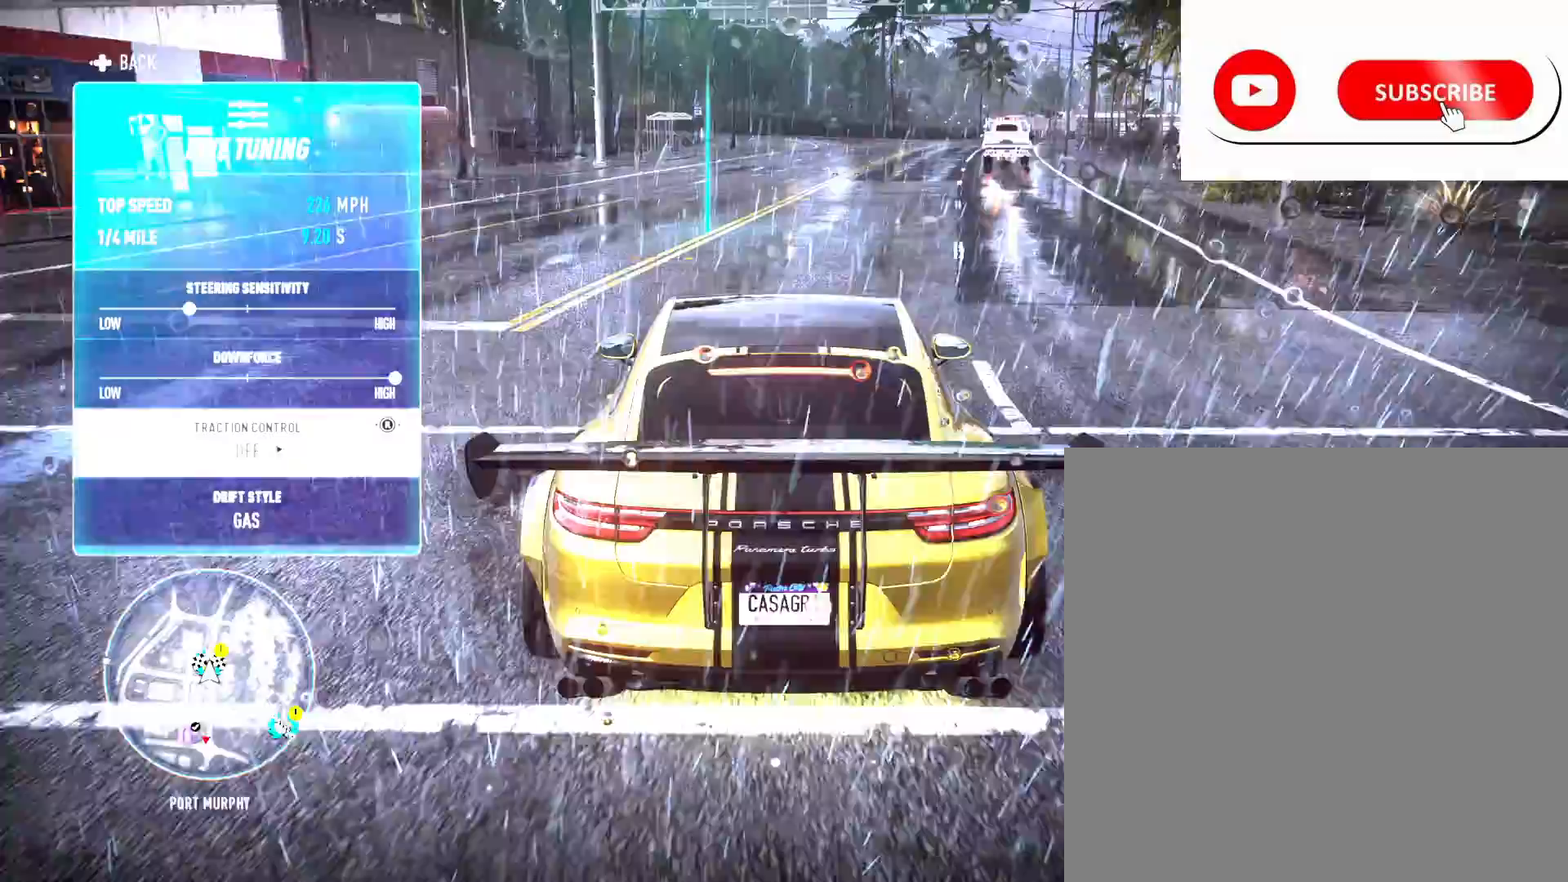
{"buttons": [], "left_stick": "center", "right_stick": "center", "events": []}
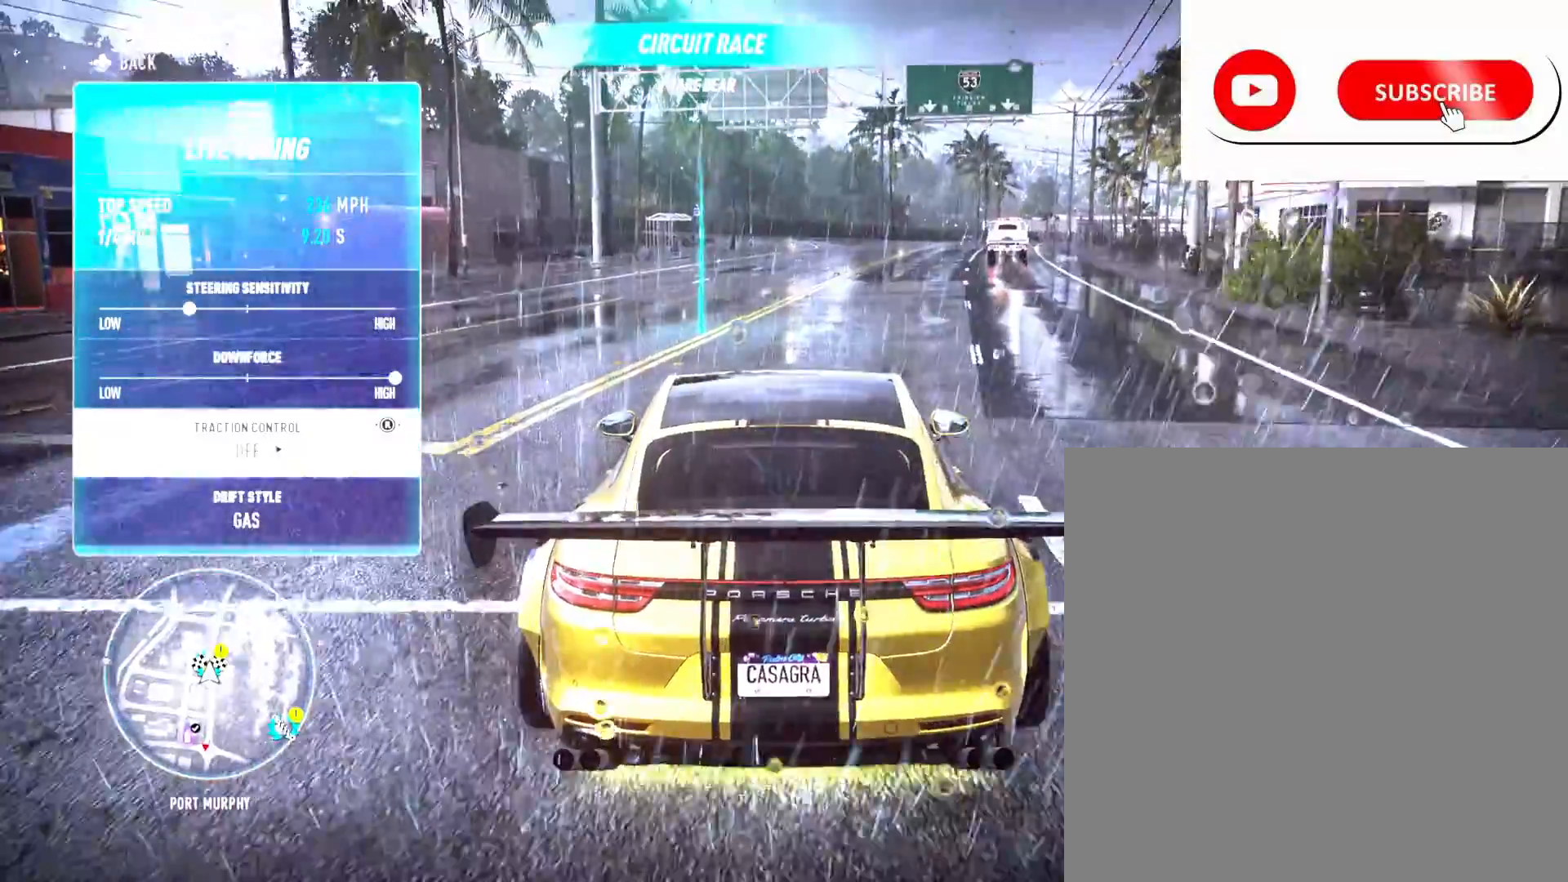
{"buttons": [], "left_stick": "center", "right_stick": "center", "events": [[217, "right_stick", "down"], [383, "right_stick", "center"]]}
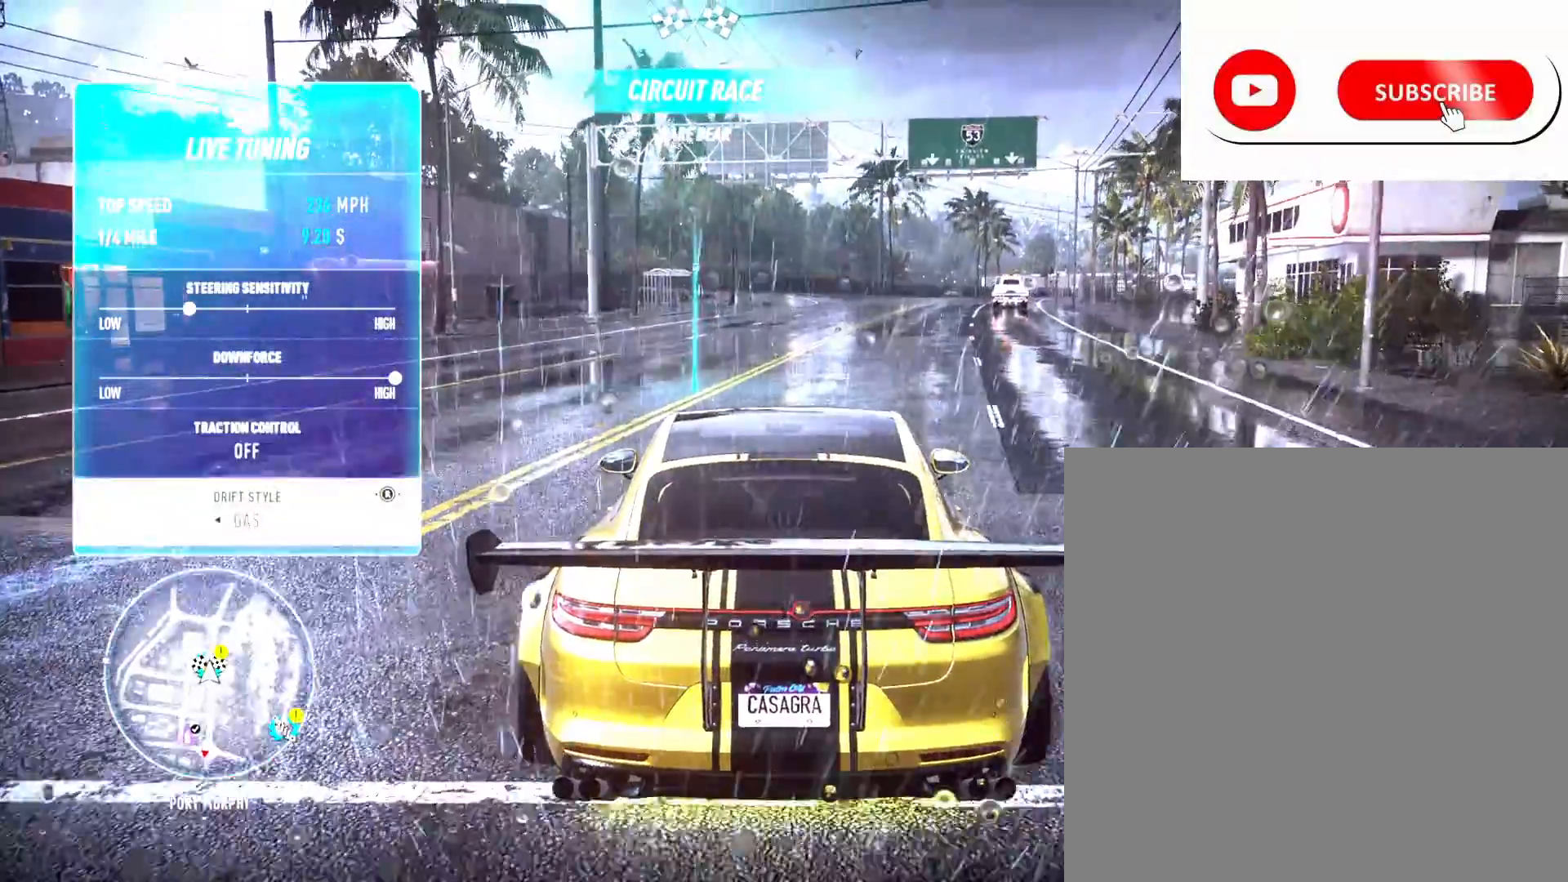
{"buttons": ["R2"], "left_stick": "center", "right_stick": "center", "events": [[17, "right_stick", "left"], [133, "right_stick", "center"], [200, "R2", "down"], [317, "DPAD_LEFT", "down"], [433, "DPAD_LEFT", "up"]]}
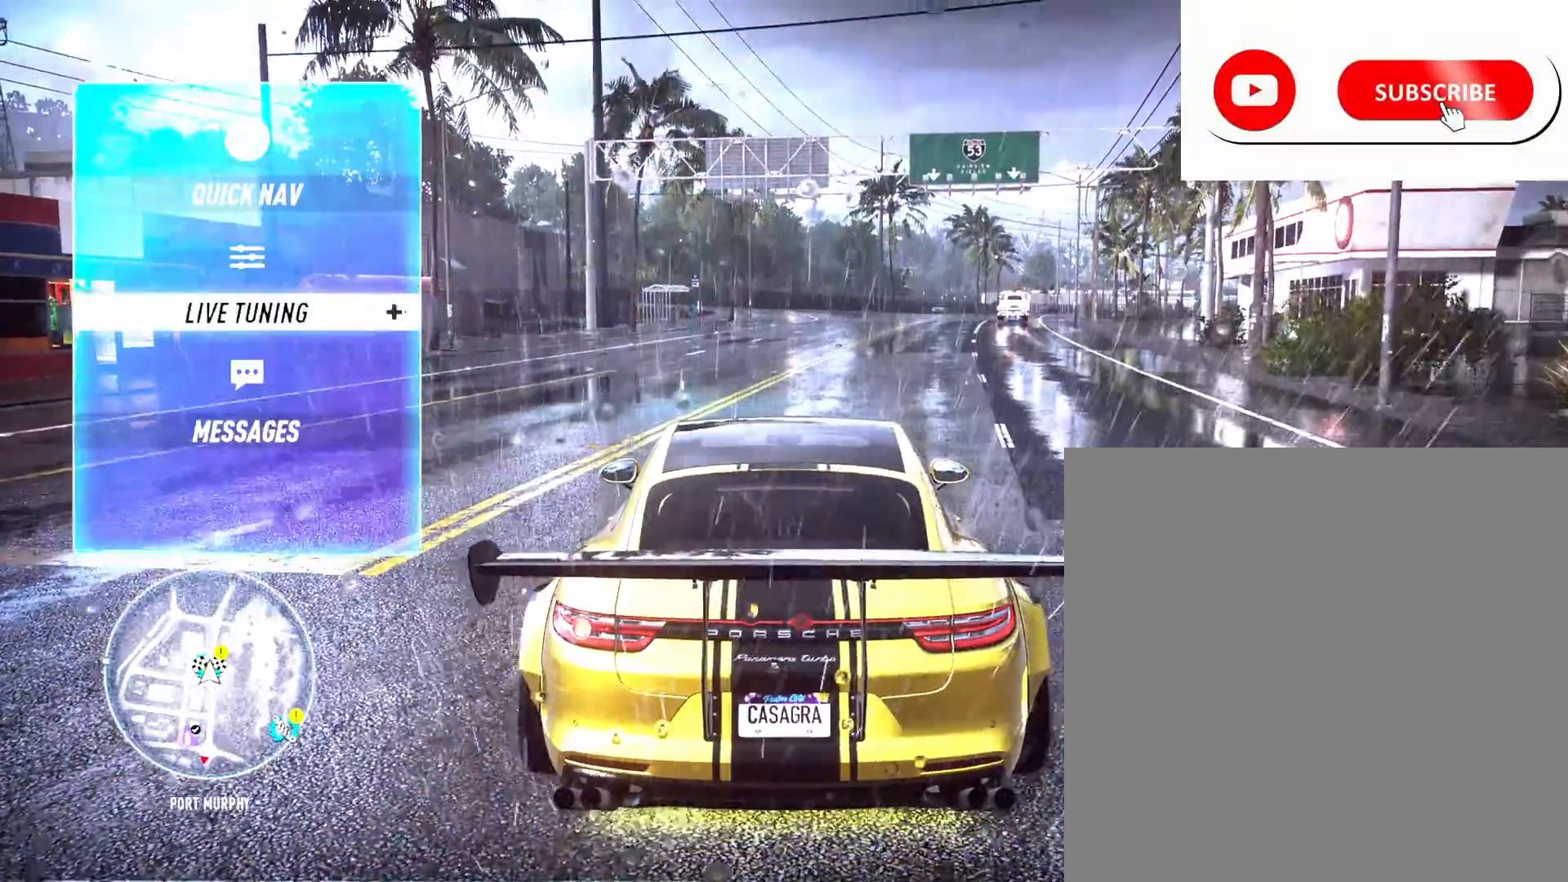
{"buttons": ["R2"], "left_stick": "center", "right_stick": "center", "events": [[17, "DPAD_LEFT", "down"], [100, "DPAD_LEFT", "up"]]}
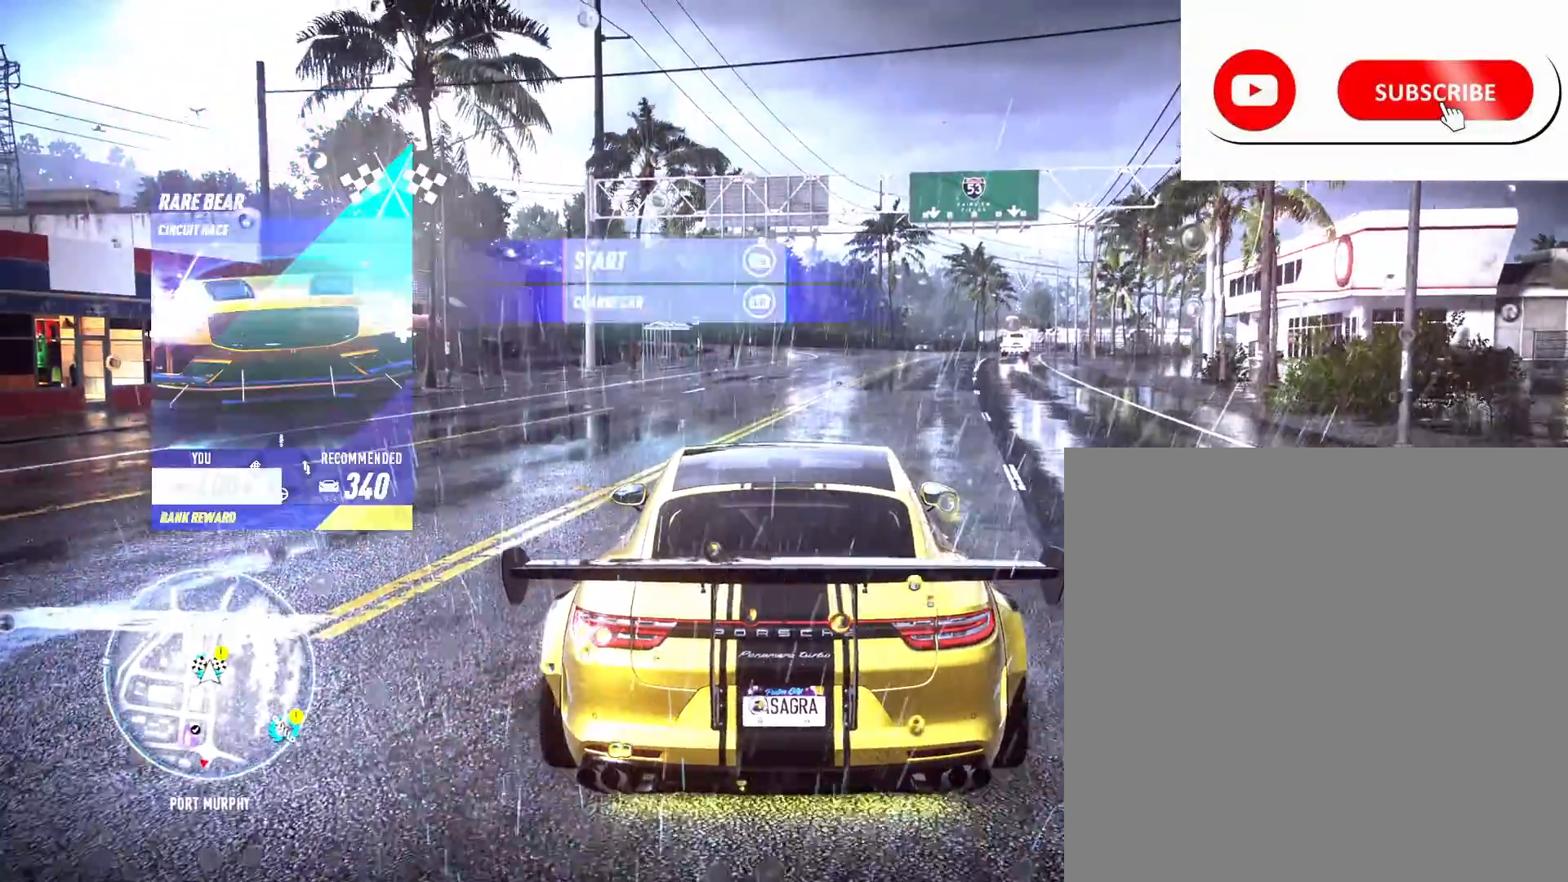
{"buttons": ["R1"], "left_stick": "center", "right_stick": "center", "events": [[200, "R2", "up"], [217, "R2", "down"], [333, "R2", "up"], [467, "R1", "down"]]}
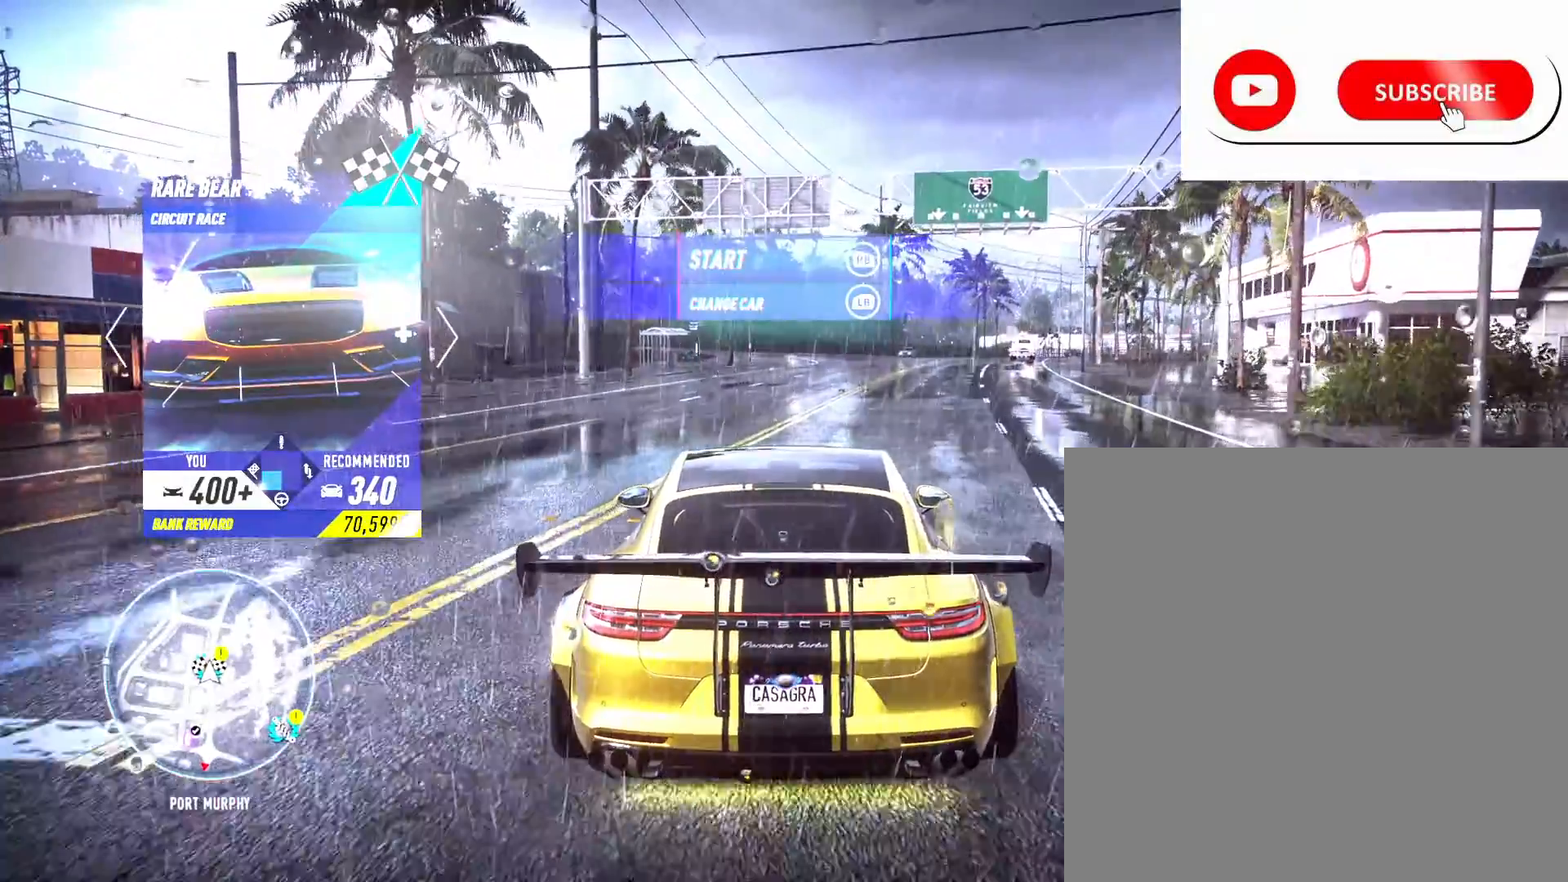
{"buttons": ["R1"], "left_stick": "center", "right_stick": "center", "events": []}
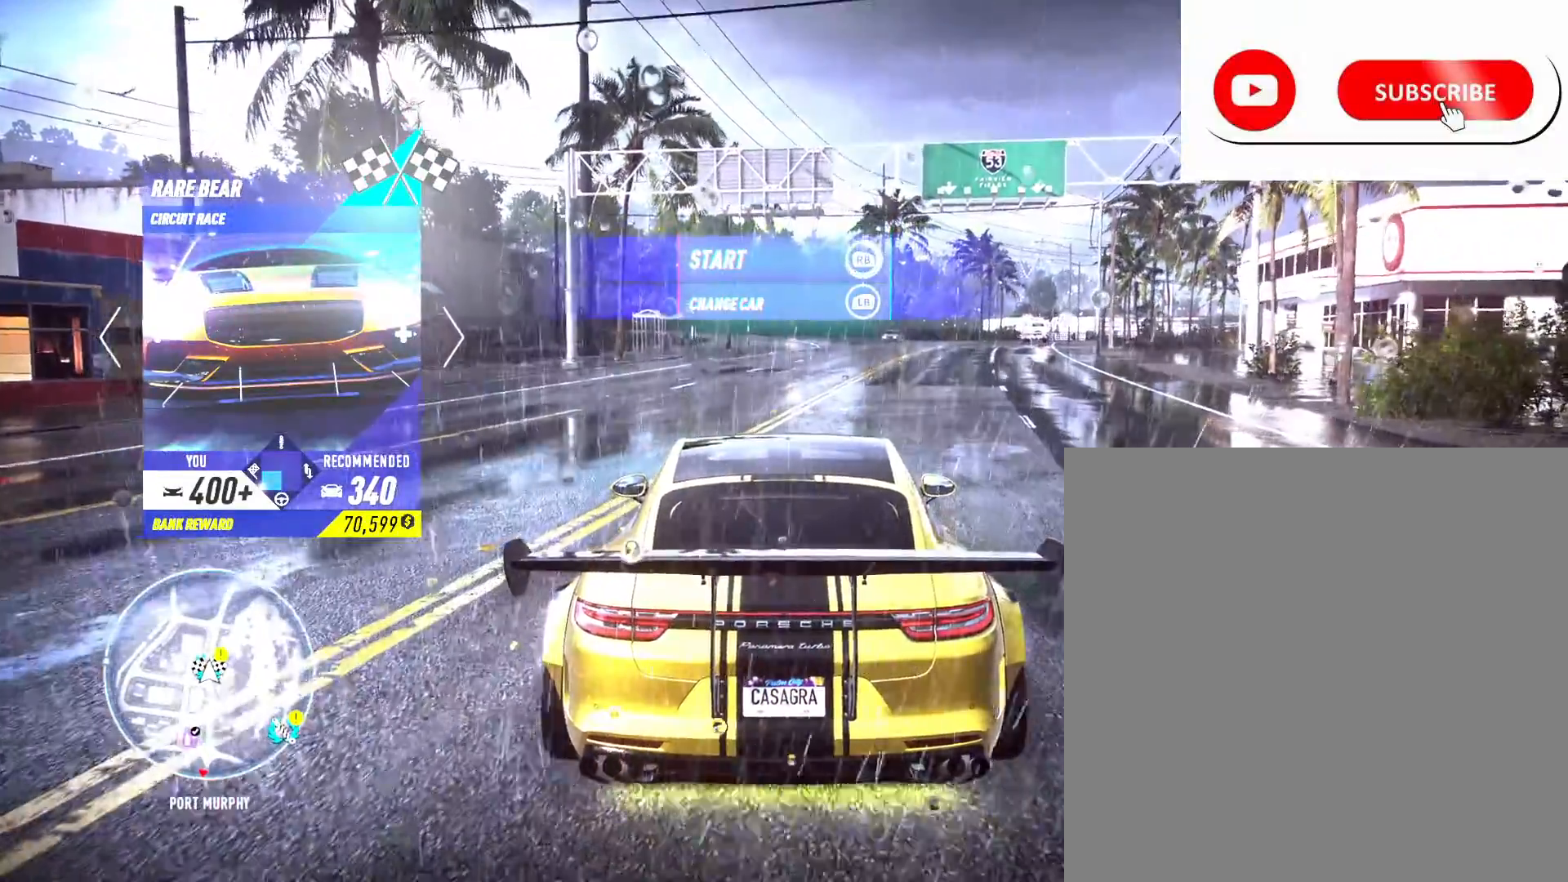
{"buttons": [], "left_stick": "center", "right_stick": "center", "events": [[333, "R1", "up"]]}
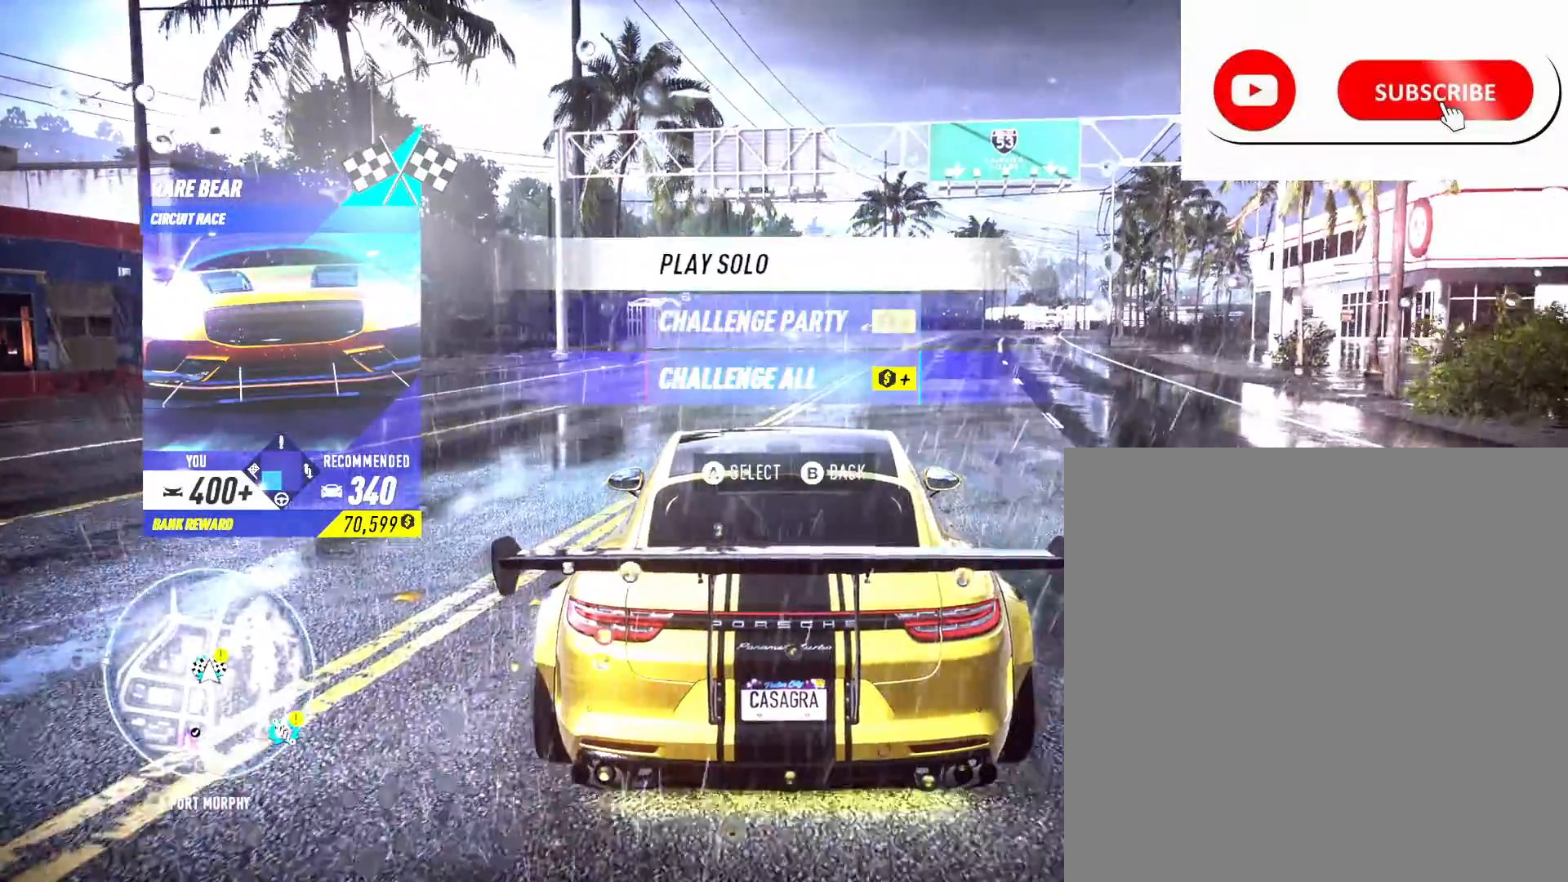
{"buttons": [], "left_stick": "center", "right_stick": "center", "events": []}
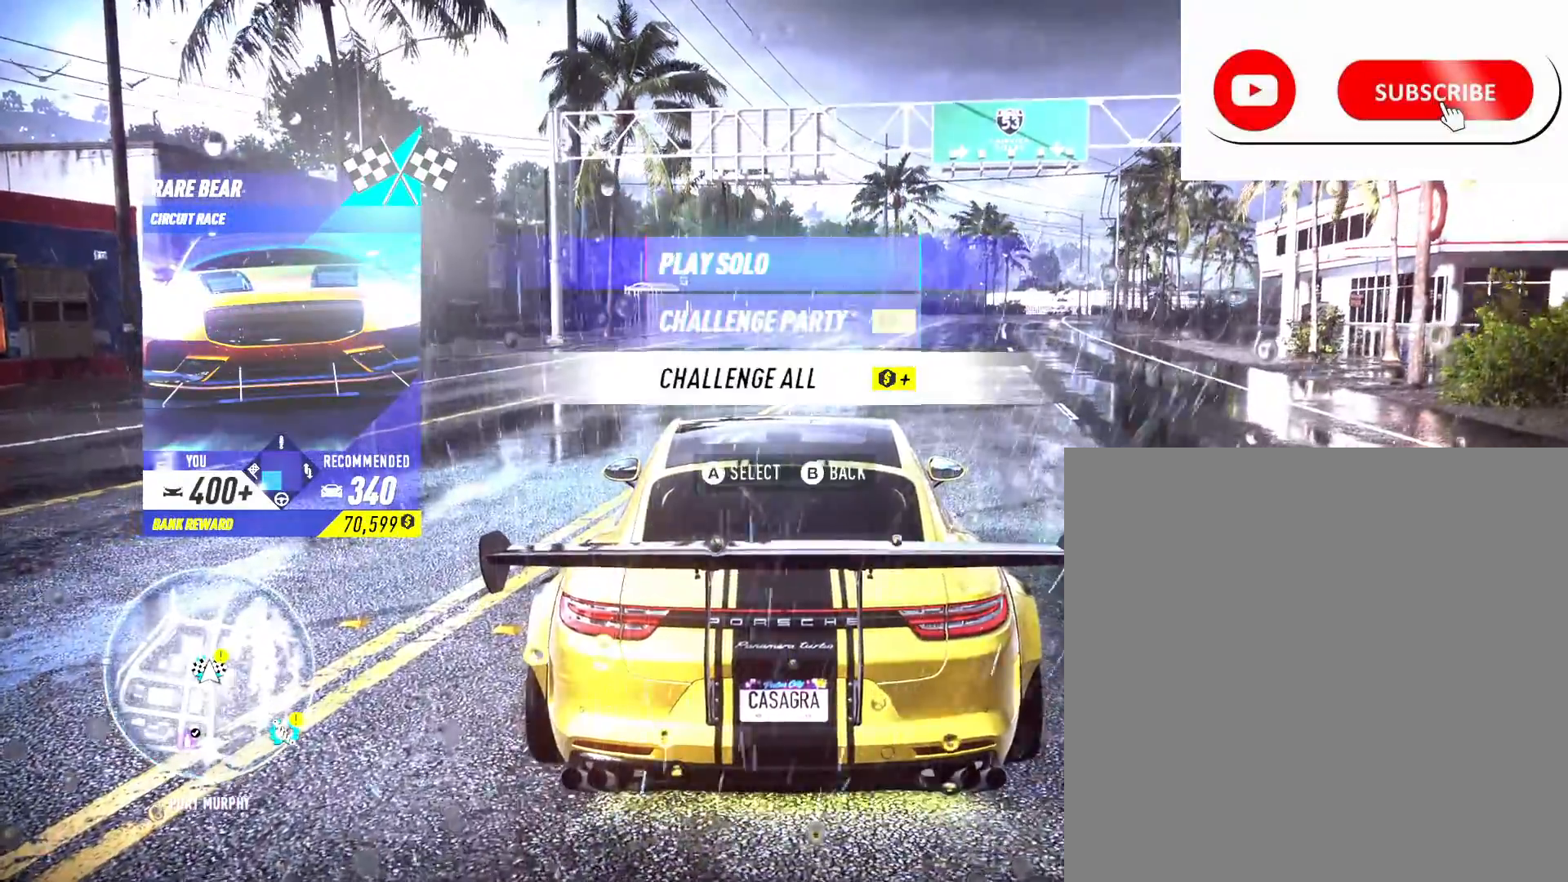
{"buttons": [], "left_stick": "center", "right_stick": "center", "events": [[317, "DPAD_UP", "down"], [450, "DPAD_UP", "up"]]}
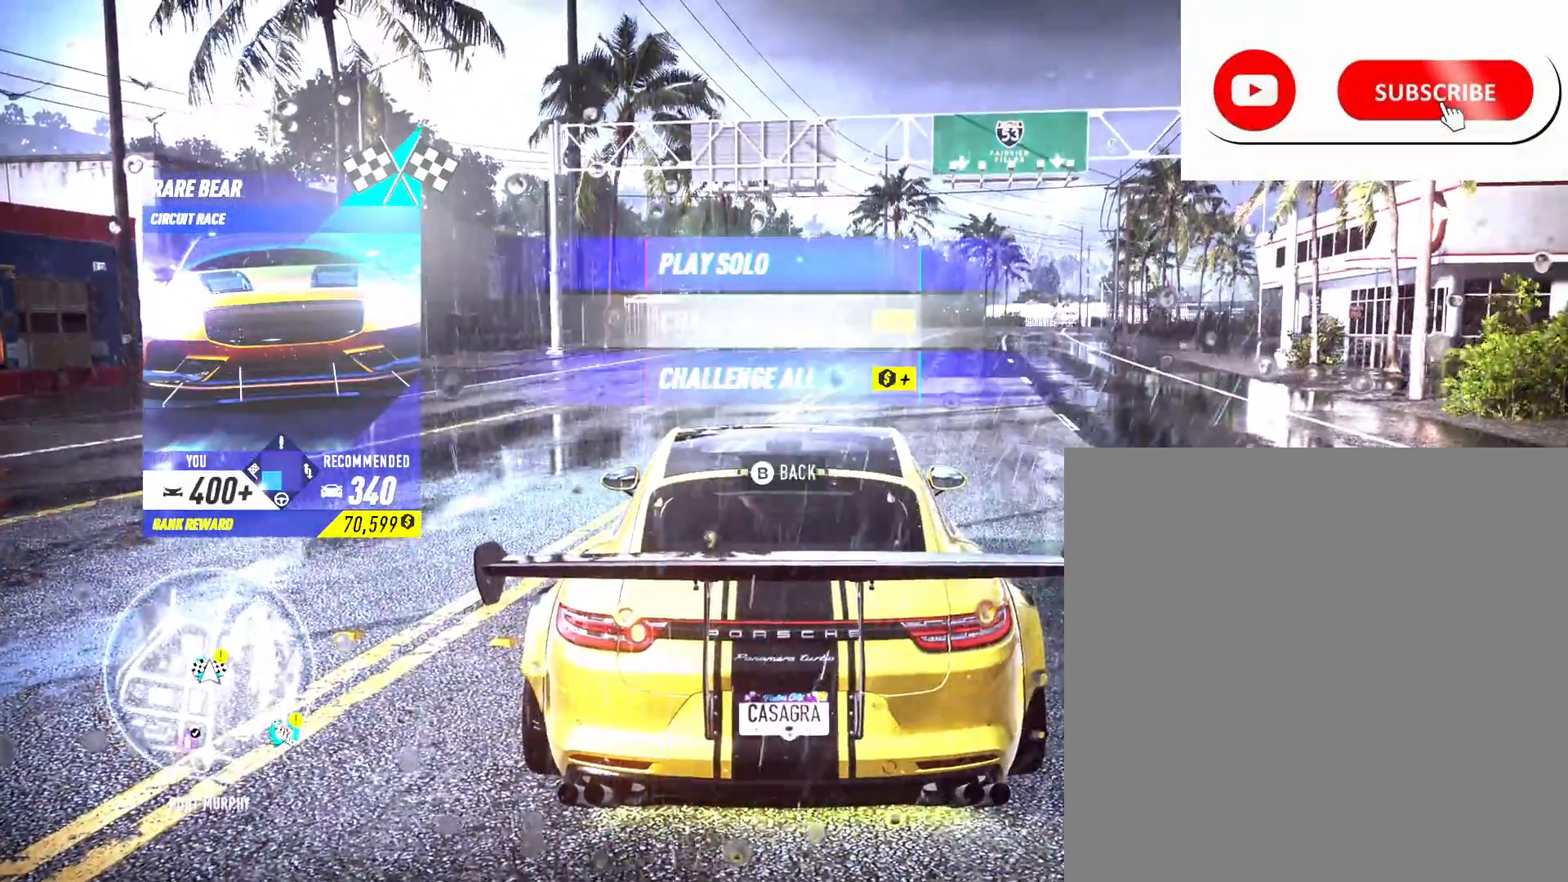
{"buttons": [], "left_stick": "center", "right_stick": "center", "events": [[17, "DPAD_UP", "down"], [133, "DPAD_UP", "up"], [300, "A", "down"], [400, "A", "up"]]}